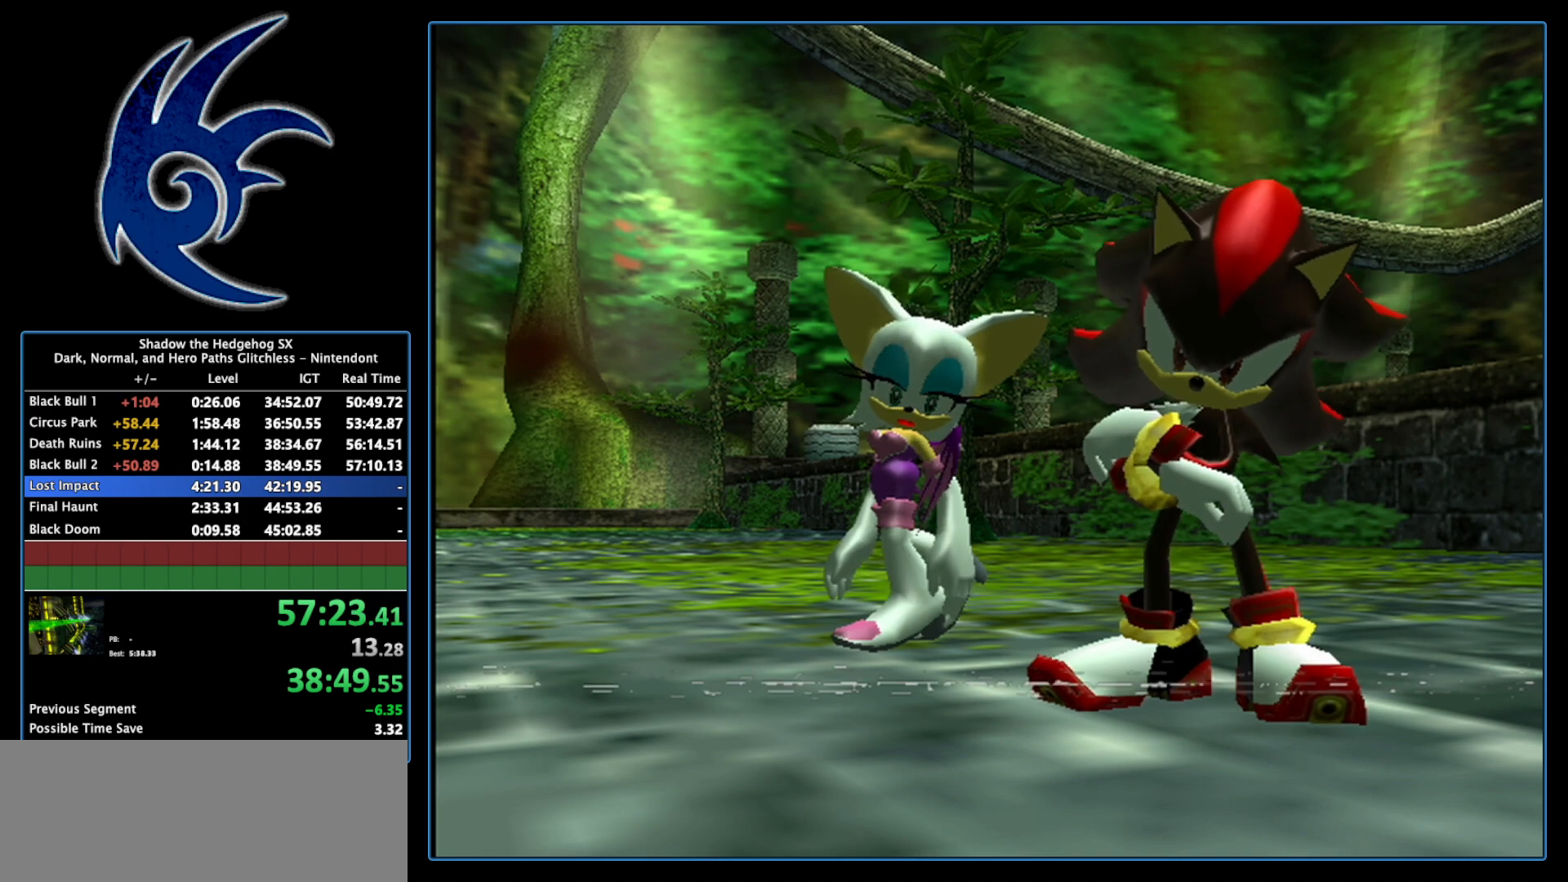
Gameplay with a controller (Nintendo layout); each line is a JSON object with the inputs held at the frame after it. "events" lists button and stick changes between this image and that frame as [ms after this image, input, new state], when the widget could be followed in between. Not read: L3 R3.
{"buttons": ["START"], "left_stick": "center", "right_stick": "center", "events": [[150, "START", "down"], [233, "START", "up"], [400, "START", "down"]]}
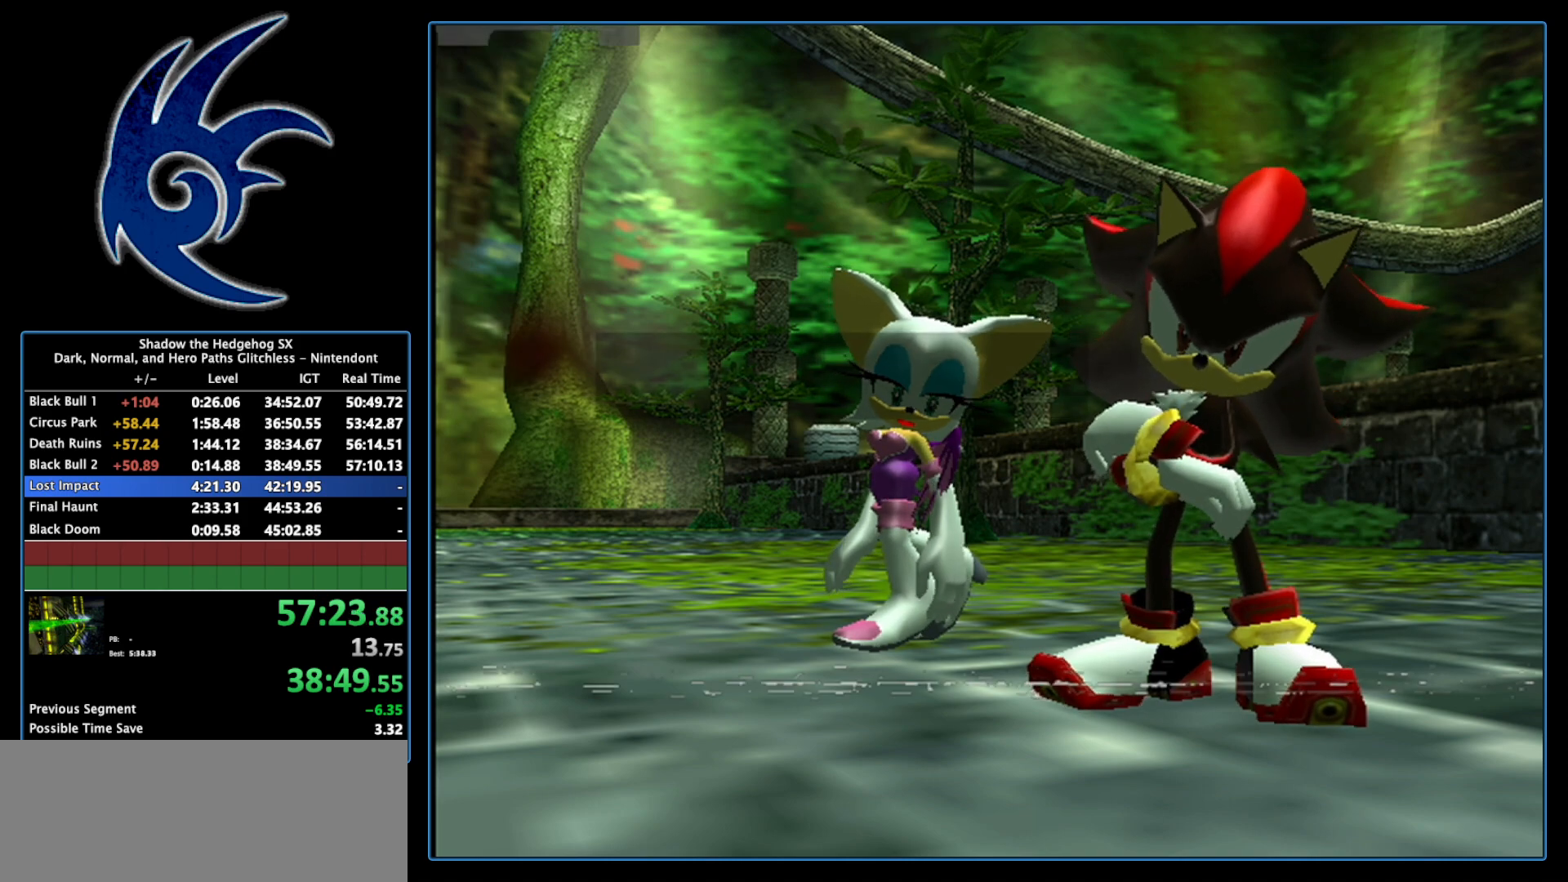
{"buttons": [], "left_stick": "center", "right_stick": "center", "events": [[83, "START", "up"], [233, "START", "down"], [400, "START", "up"]]}
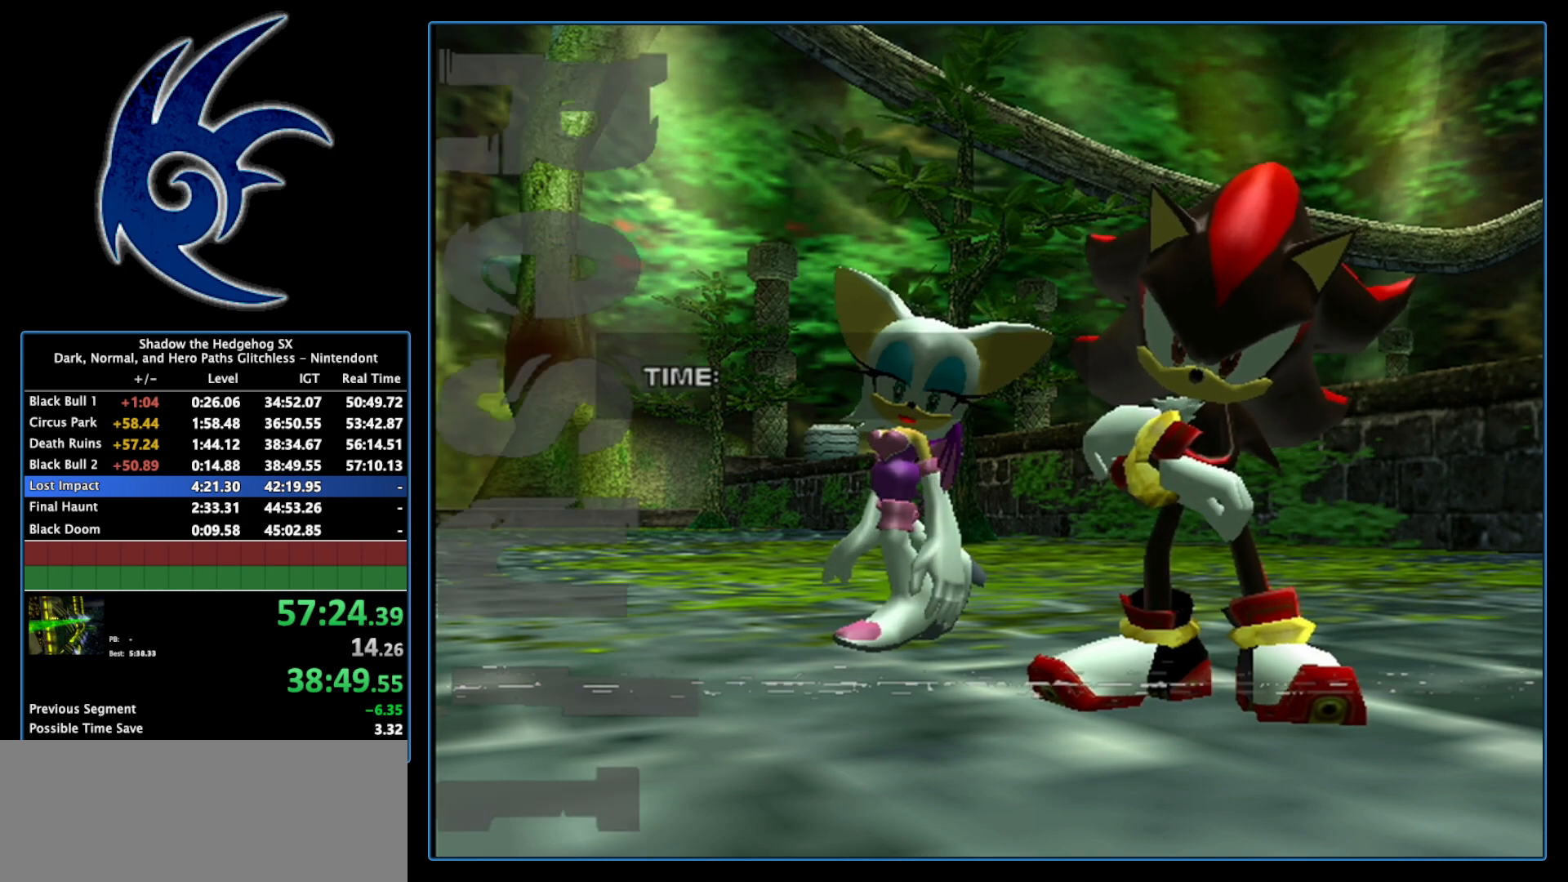
{"buttons": [], "left_stick": "center", "right_stick": "center", "events": [[17, "START", "down"], [183, "START", "up"], [300, "START", "down"], [483, "START", "up"]]}
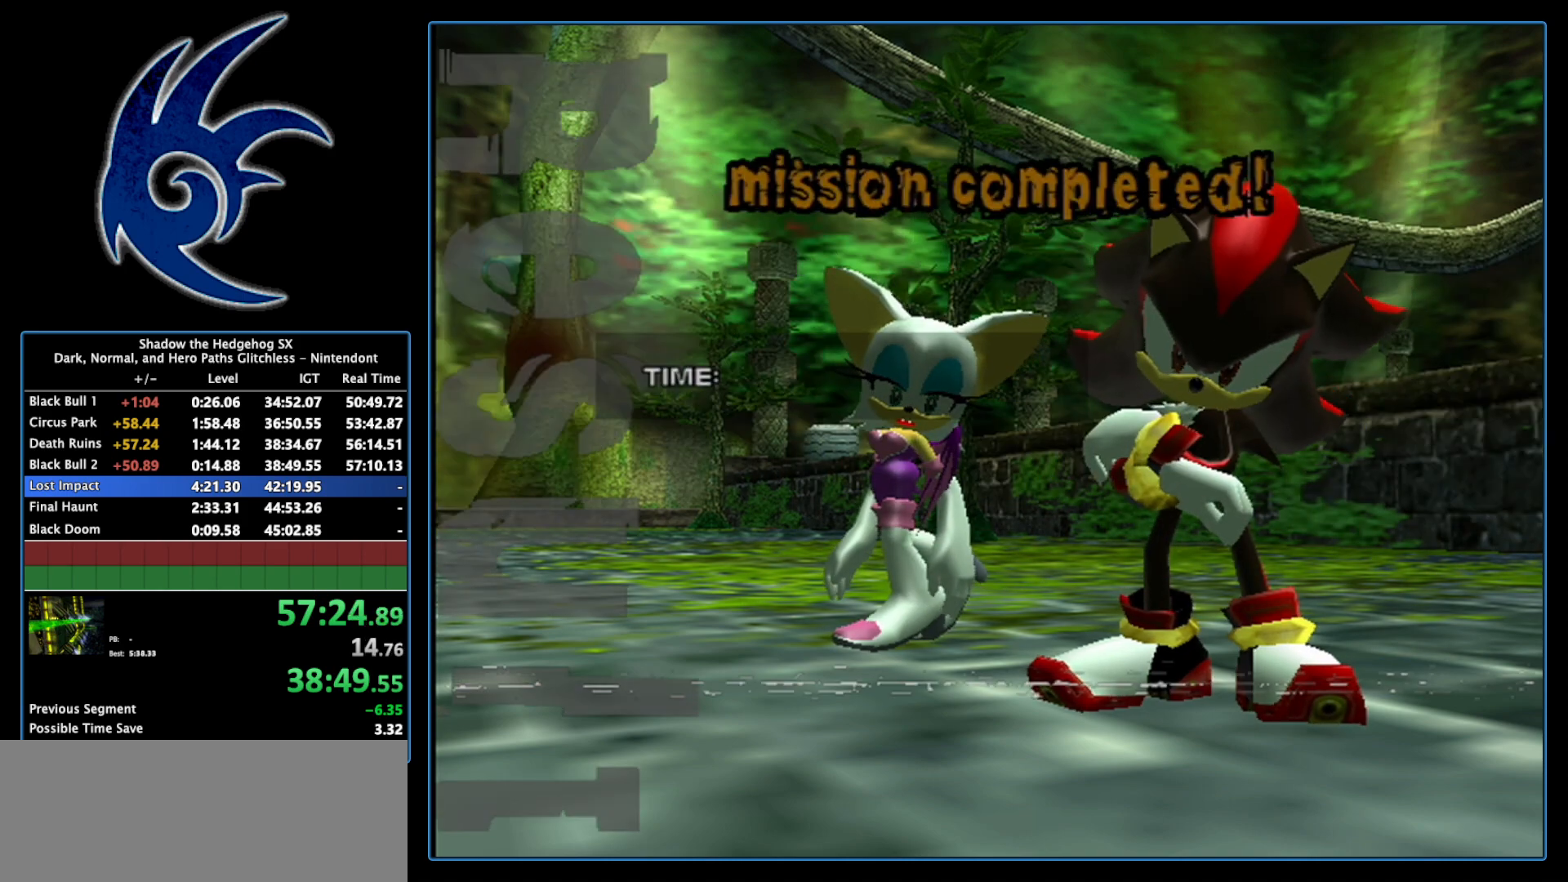
{"buttons": [], "left_stick": "center", "right_stick": "center", "events": [[117, "START", "down"], [267, "START", "up"]]}
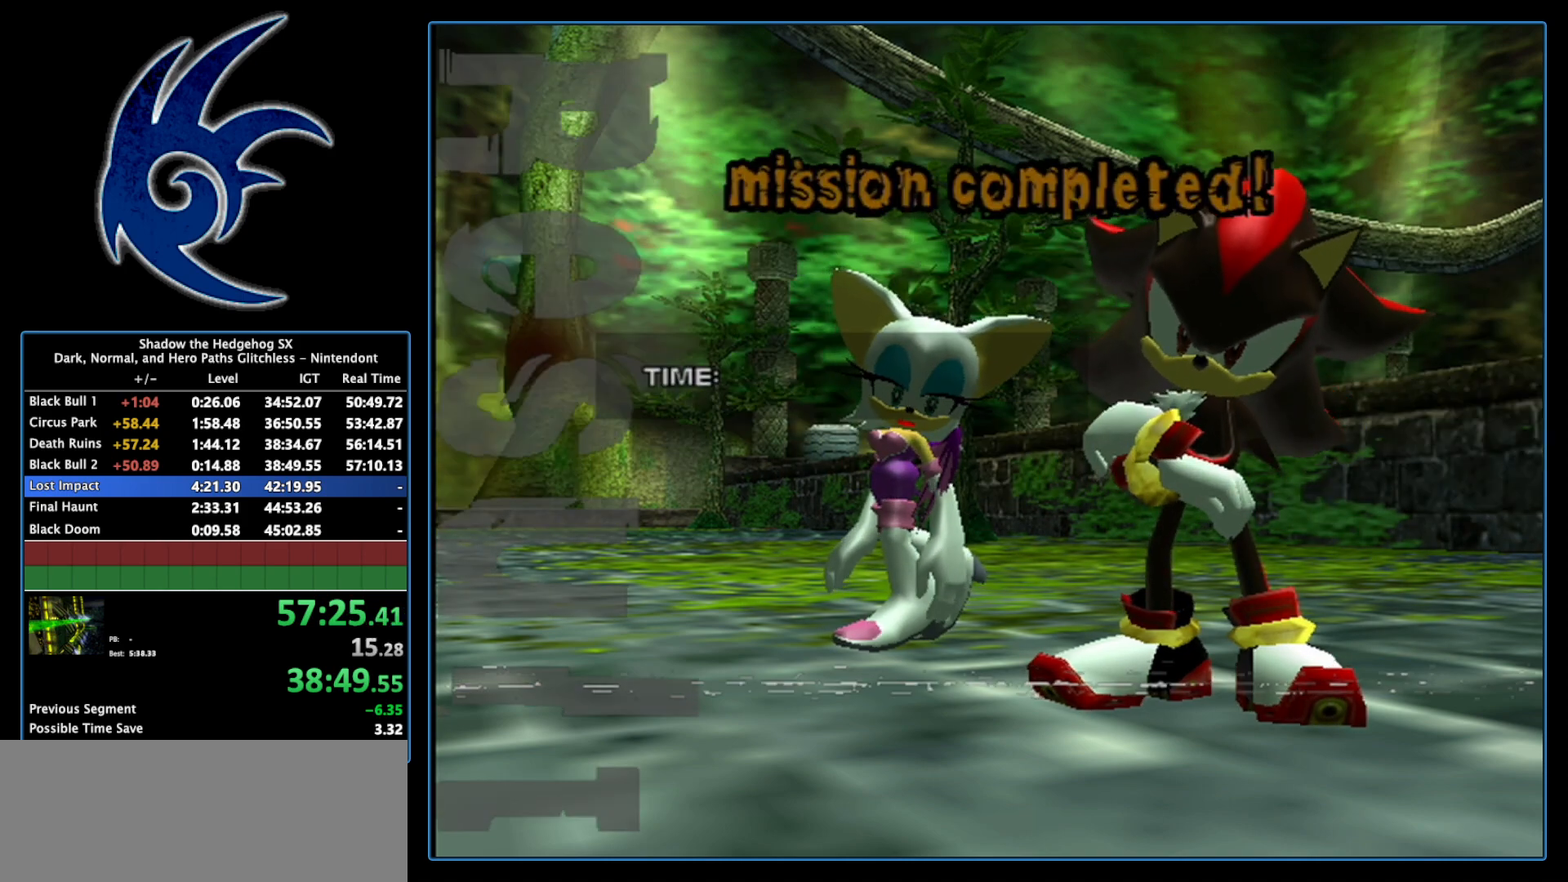
{"buttons": ["START"], "left_stick": "center", "right_stick": "center", "events": [[200, "START", "down"], [333, "START", "up"], [500, "START", "down"]]}
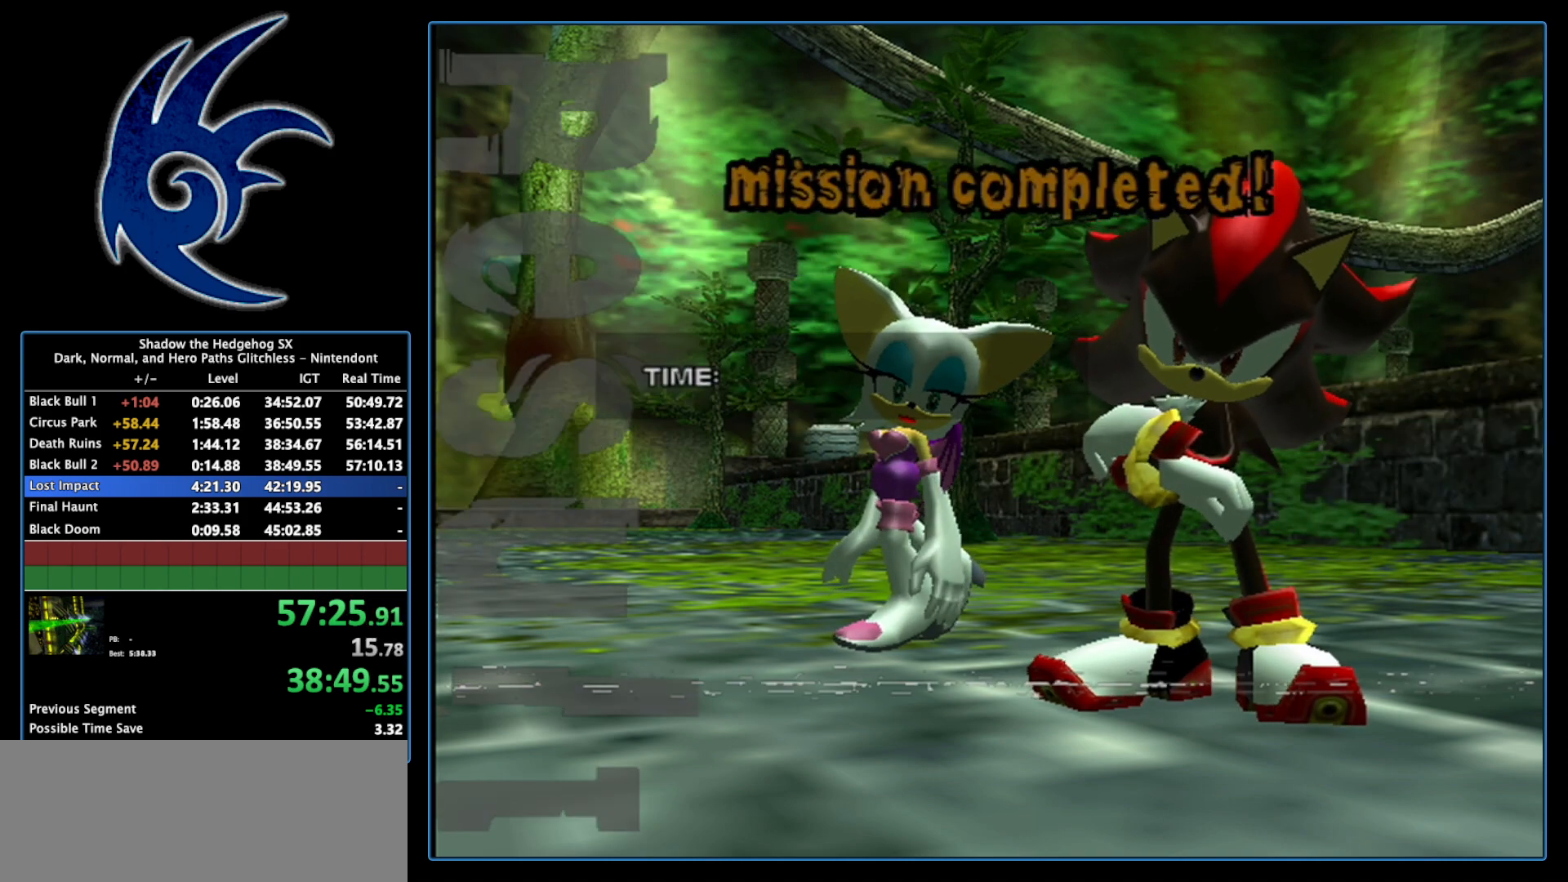
{"buttons": [], "left_stick": "center", "right_stick": "center", "events": [[150, "START", "up"], [300, "START", "down"], [450, "START", "up"]]}
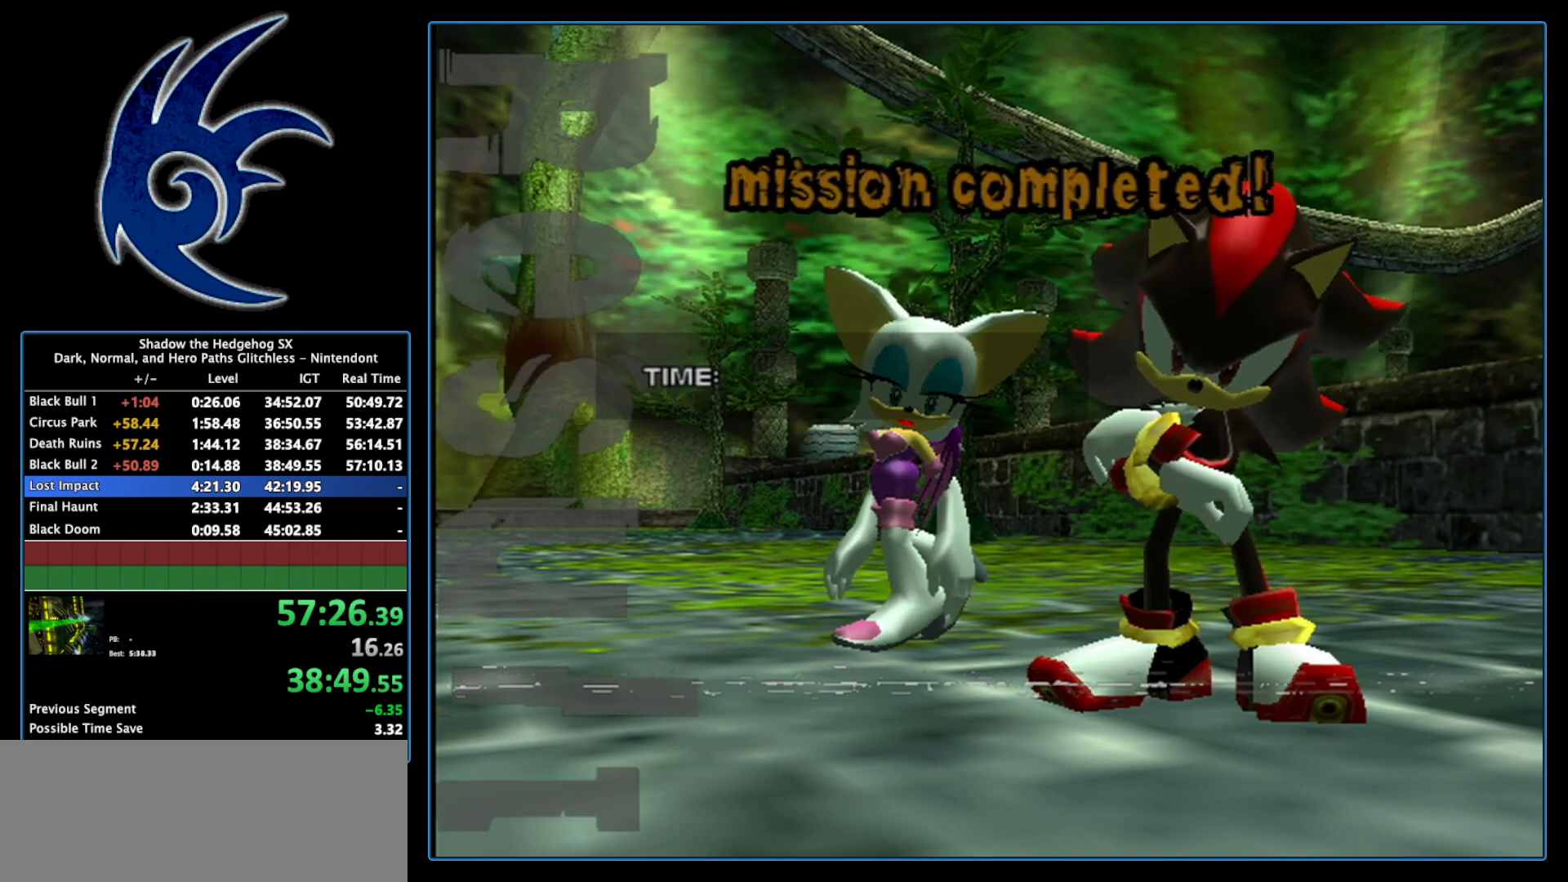
{"buttons": ["START"], "left_stick": "center", "right_stick": "center", "events": [[117, "START", "down"], [300, "START", "up"], [433, "START", "down"]]}
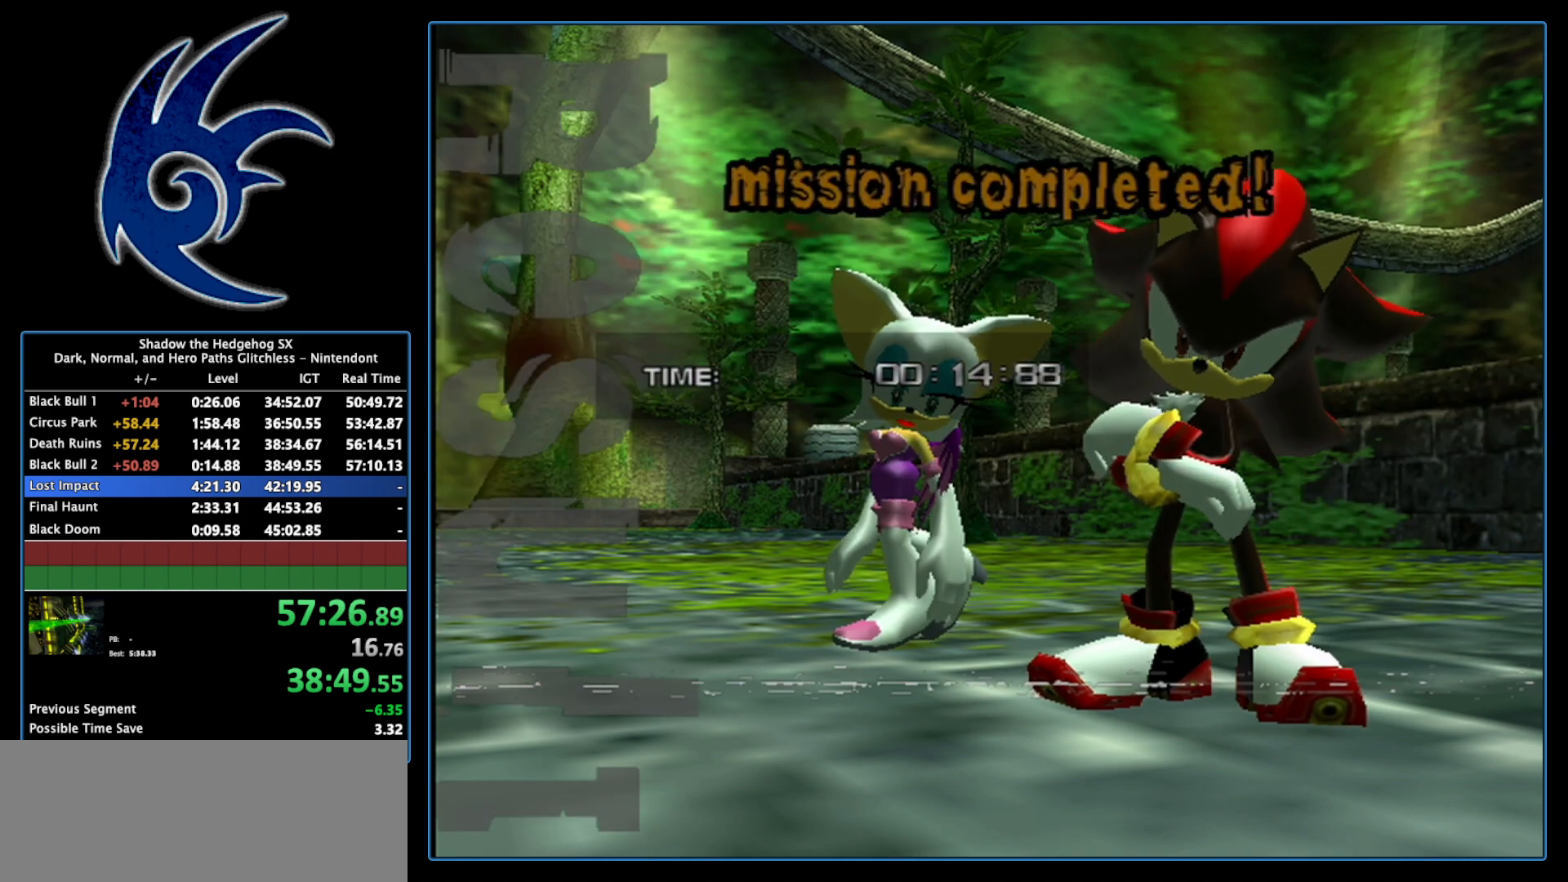
{"buttons": [], "left_stick": "center", "right_stick": "center", "events": [[117, "START", "up"], [300, "START", "down"], [483, "START", "up"]]}
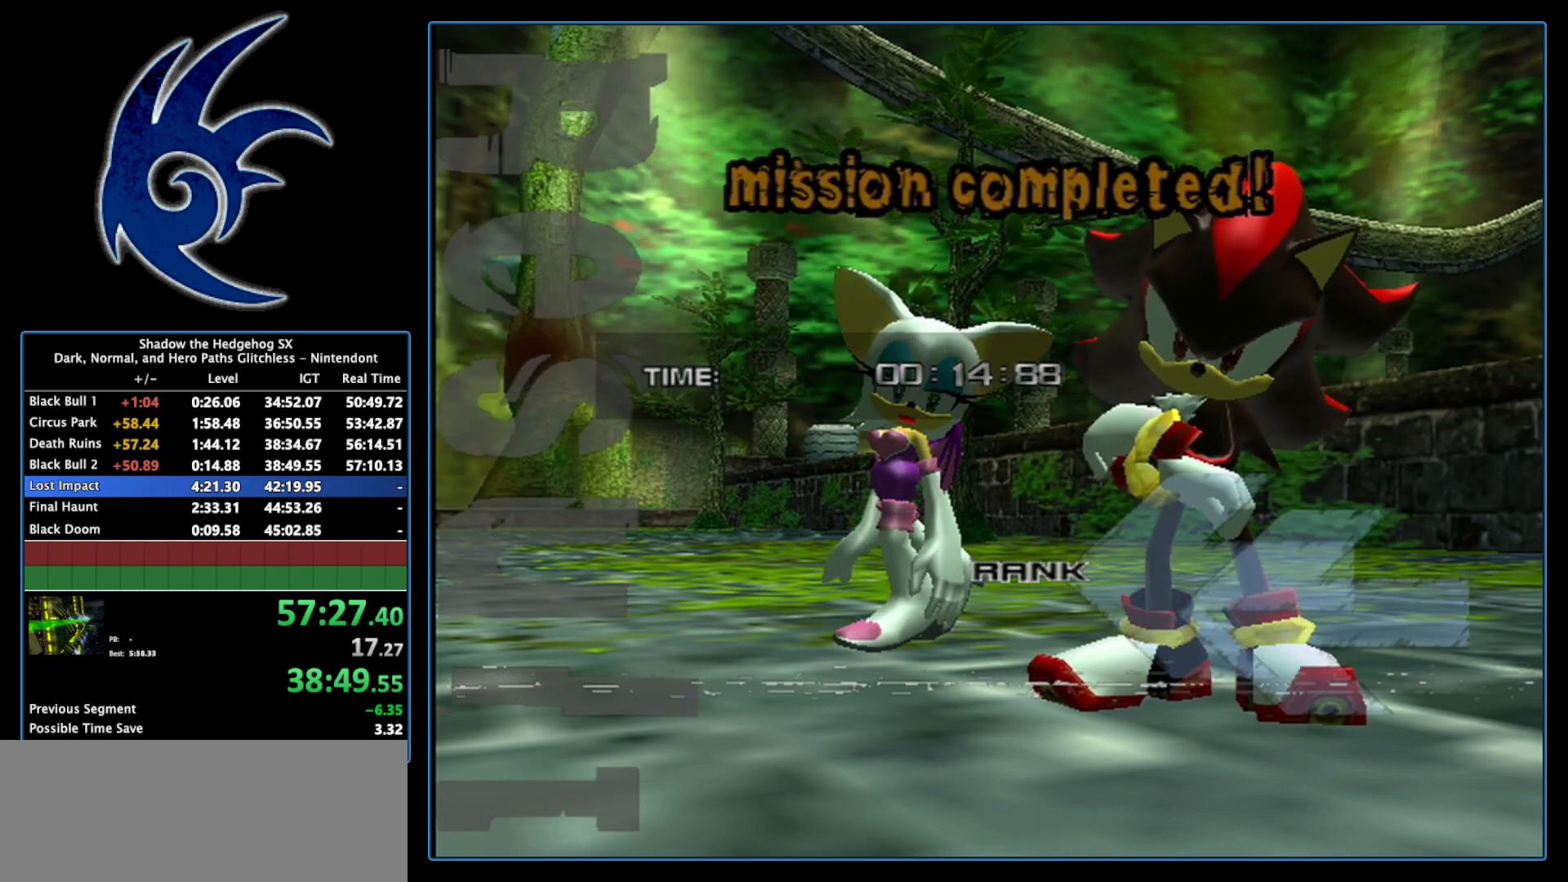
{"buttons": ["START"], "left_stick": "center", "right_stick": "center", "events": [[117, "START", "down"], [267, "START", "up"], [400, "START", "down"]]}
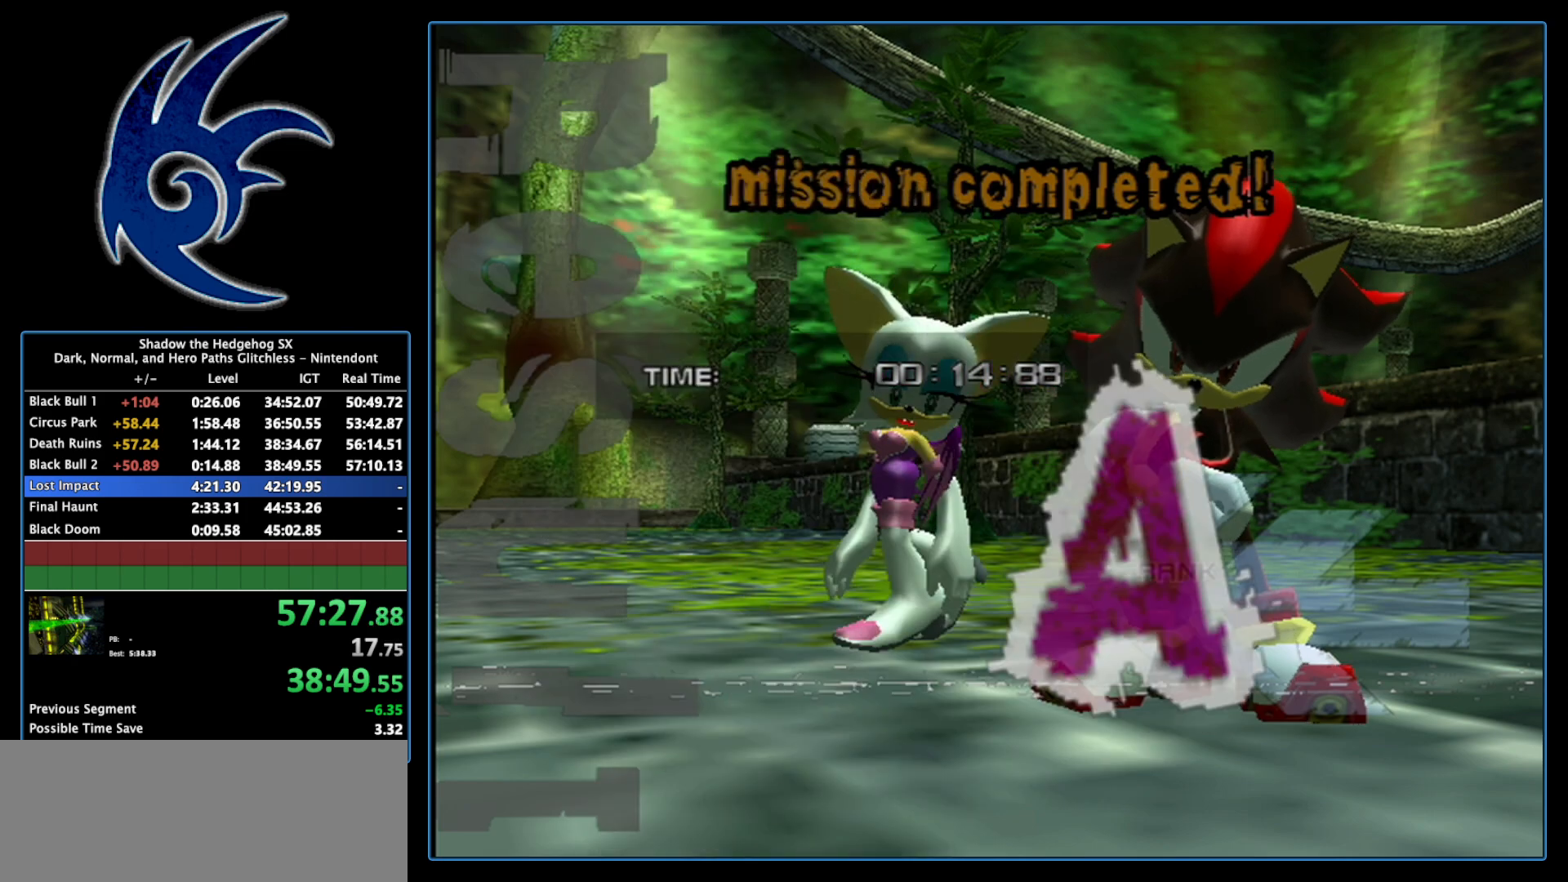
{"buttons": ["START"], "left_stick": "center", "right_stick": "center", "events": [[17, "START", "up"], [150, "START", "down"], [300, "START", "up"], [433, "START", "down"]]}
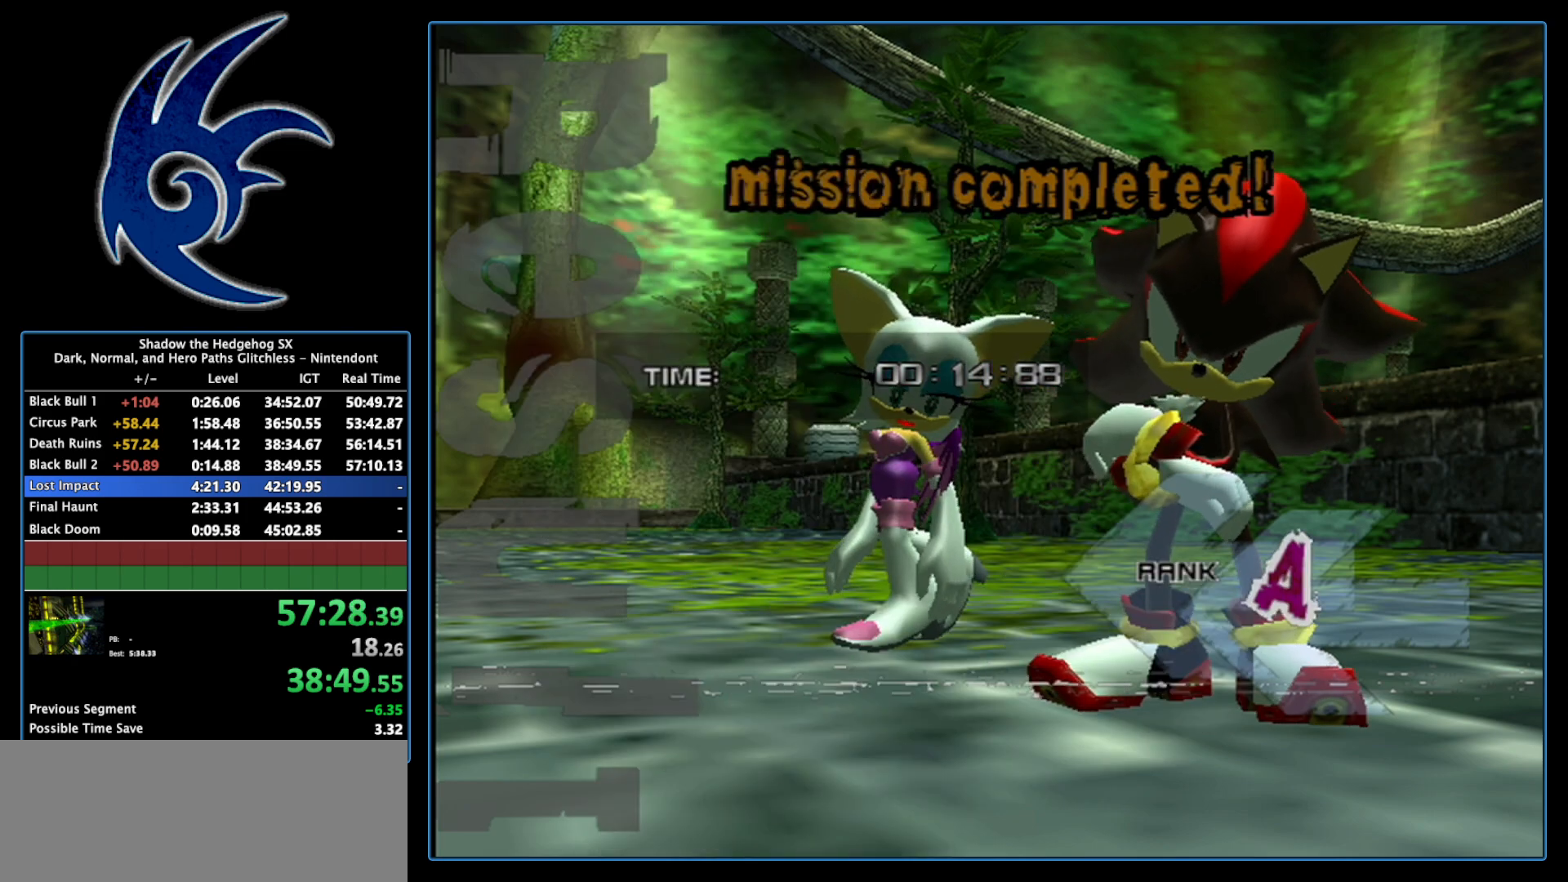
{"buttons": ["START"], "left_stick": "center", "right_stick": "center", "events": [[83, "START", "up"], [217, "START", "down"], [400, "START", "up"], [483, "START", "down"]]}
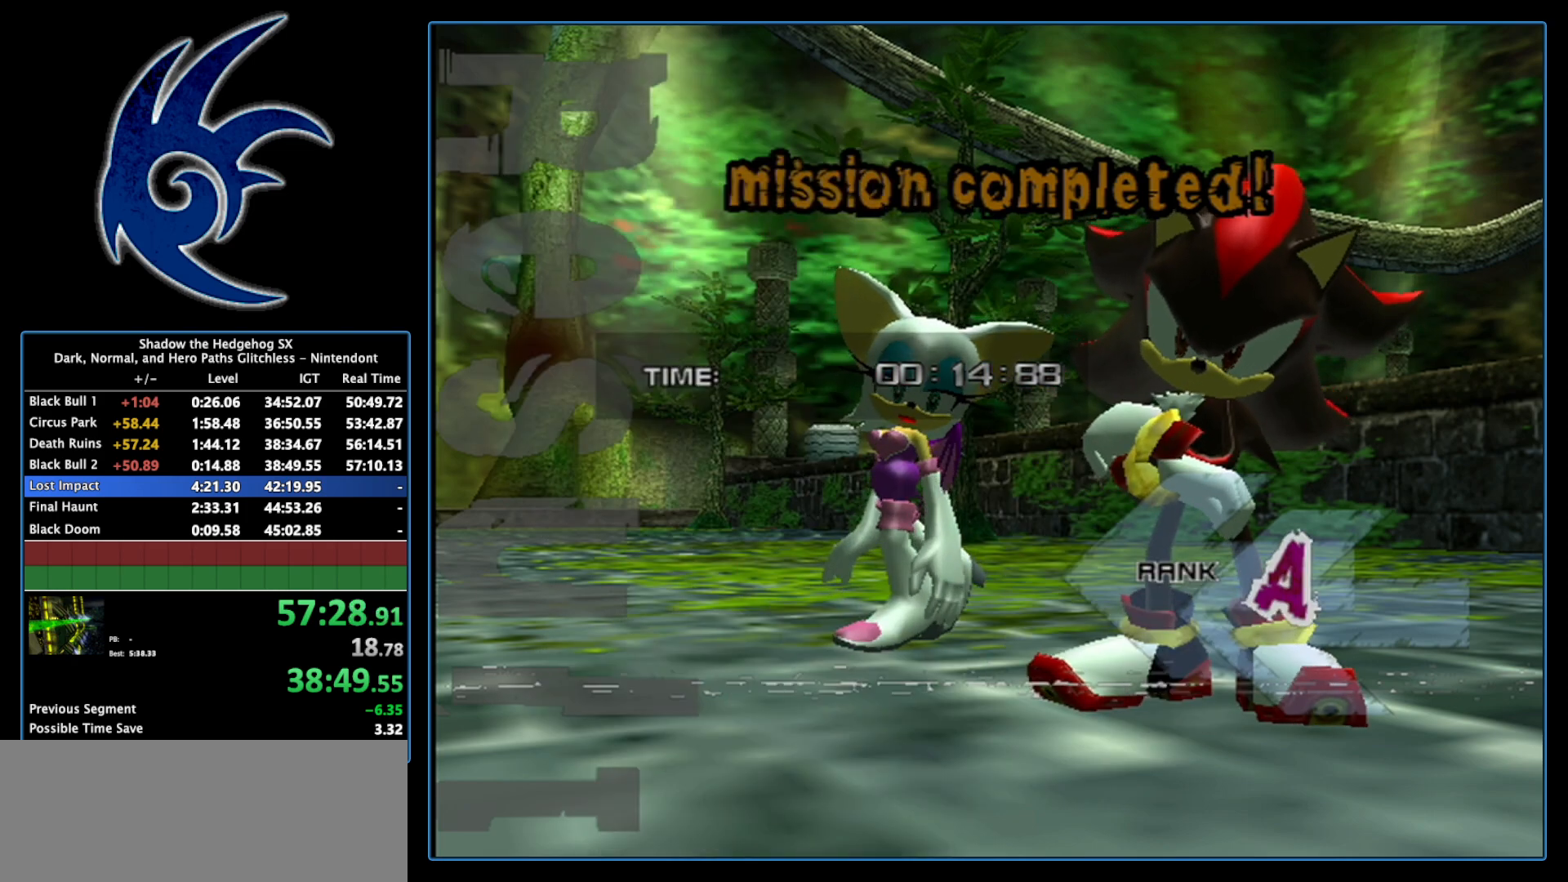
{"buttons": [], "left_stick": "center", "right_stick": "center", "events": [[150, "START", "up"], [233, "START", "down"], [367, "START", "up"]]}
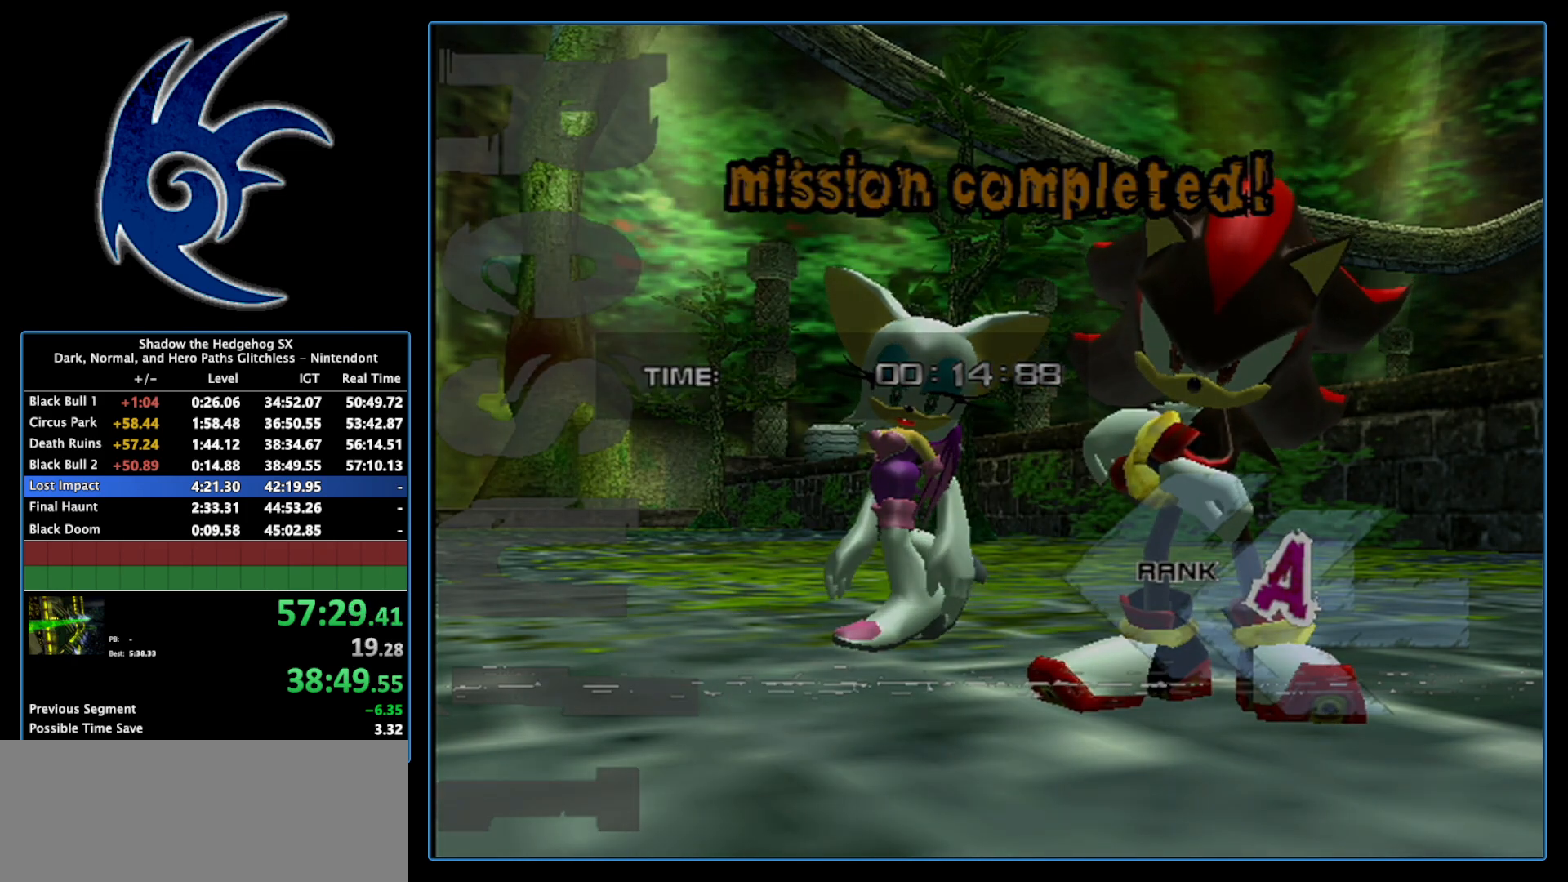
{"buttons": ["START"], "left_stick": "center", "right_stick": "center", "events": [[17, "START", "down"], [117, "START", "up"], [267, "START", "down"], [367, "START", "up"], [467, "START", "down"]]}
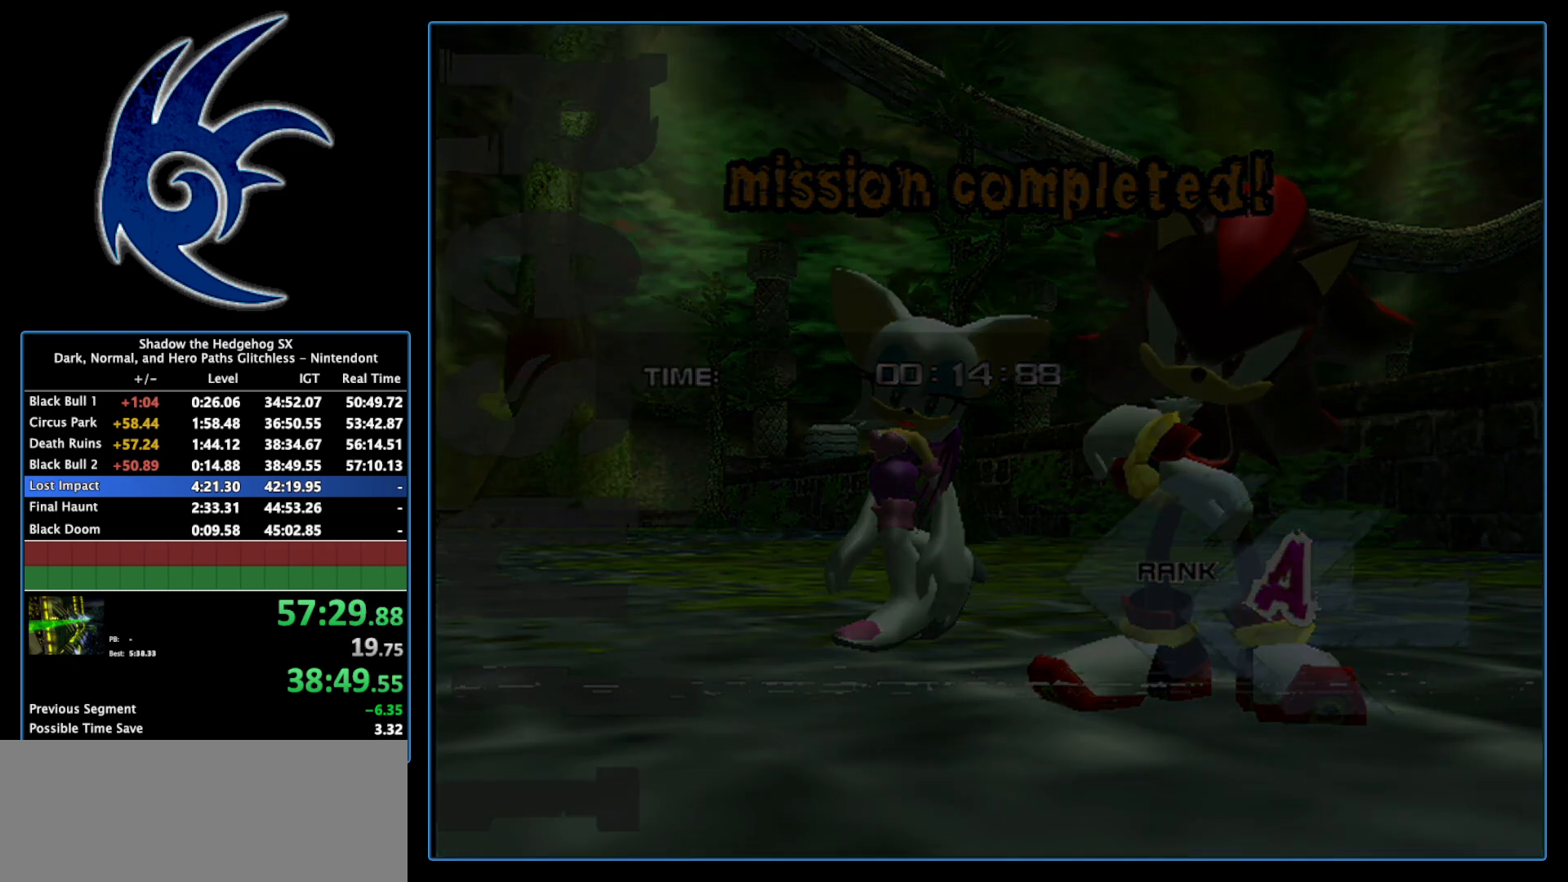
{"buttons": [], "left_stick": "center", "right_stick": "center", "events": [[150, "START", "up"], [250, "START", "down"], [400, "START", "up"]]}
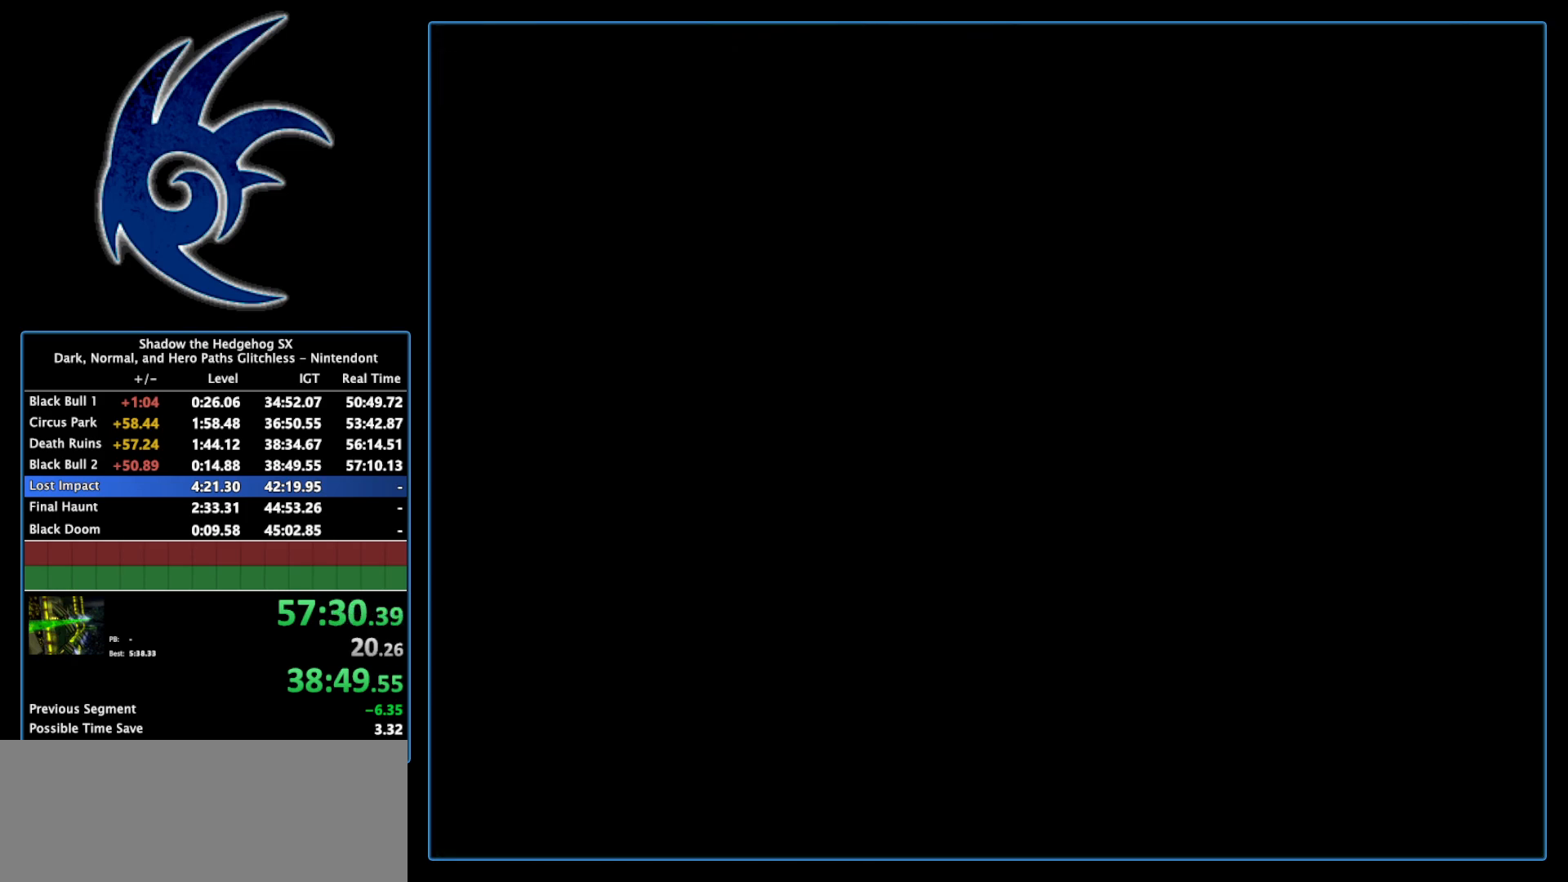
{"buttons": [], "left_stick": "center", "right_stick": "center", "events": [[17, "START", "down"], [150, "START", "up"], [233, "START", "down"], [433, "START", "up"]]}
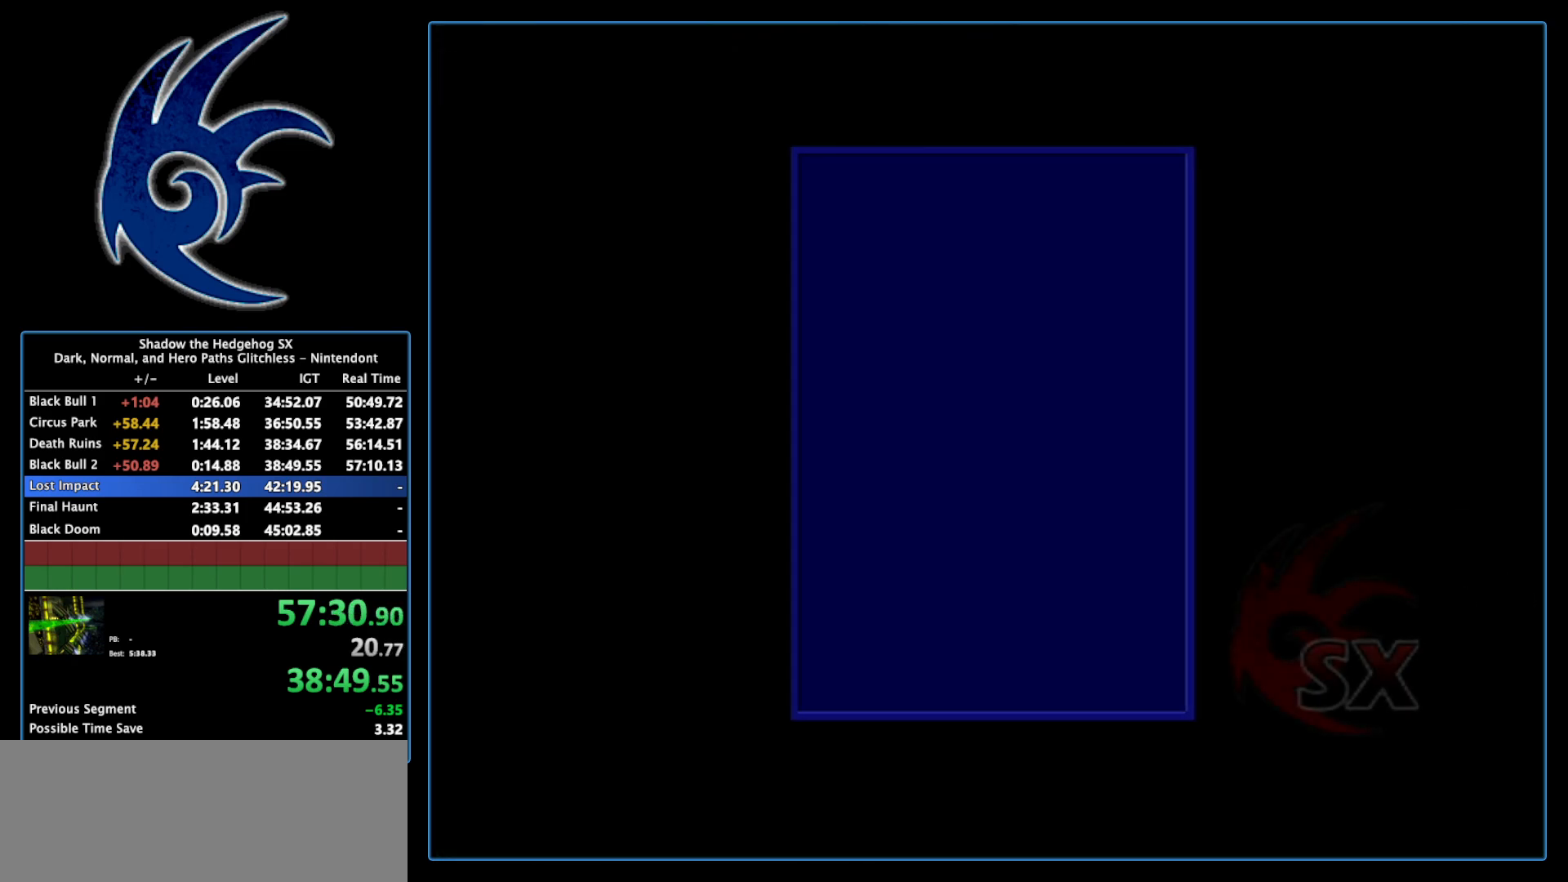
{"buttons": ["START"], "left_stick": "center", "right_stick": "center", "events": [[50, "START", "down"], [233, "START", "up"], [367, "START", "down"]]}
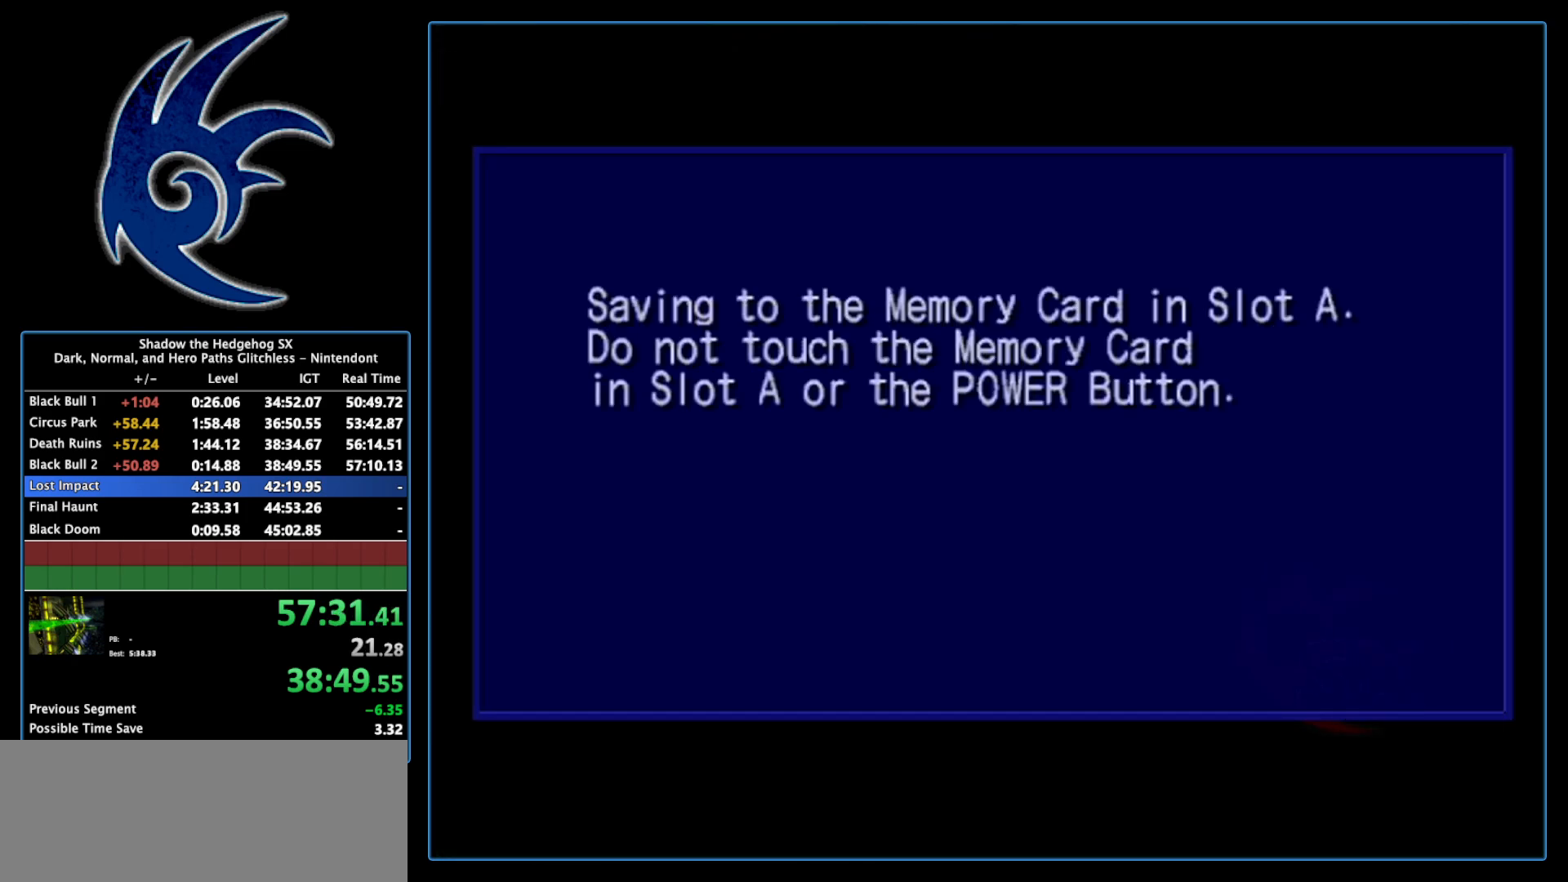
{"buttons": ["START"], "left_stick": "center", "right_stick": "center", "events": [[17, "START", "up"], [183, "START", "down"], [367, "START", "up"], [500, "START", "down"]]}
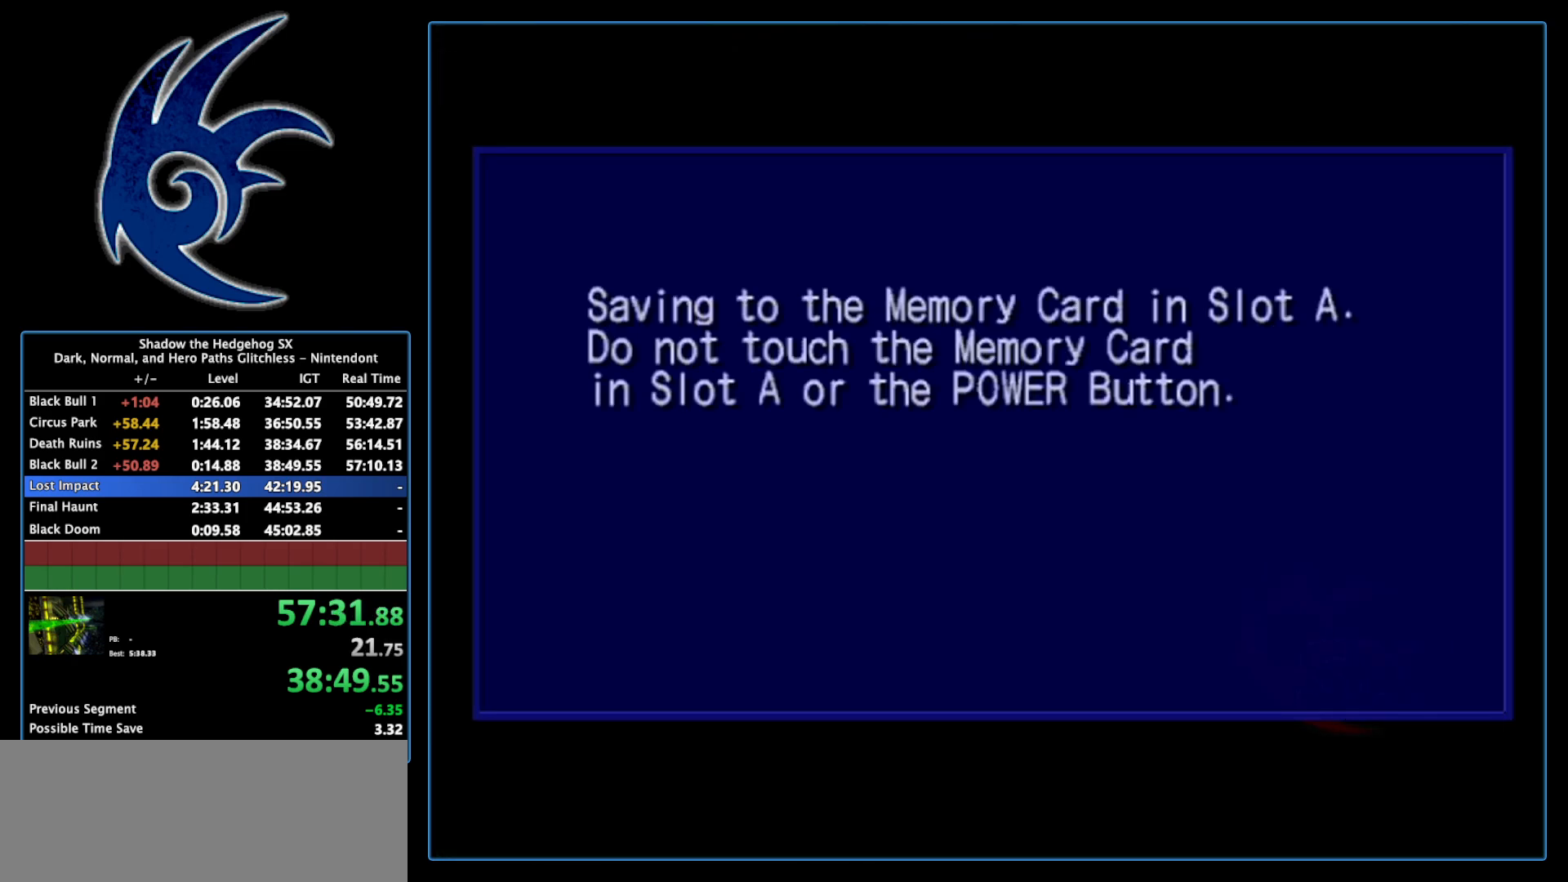
{"buttons": [], "left_stick": "center", "right_stick": "center", "events": [[183, "START", "up"], [300, "START", "down"], [467, "START", "up"]]}
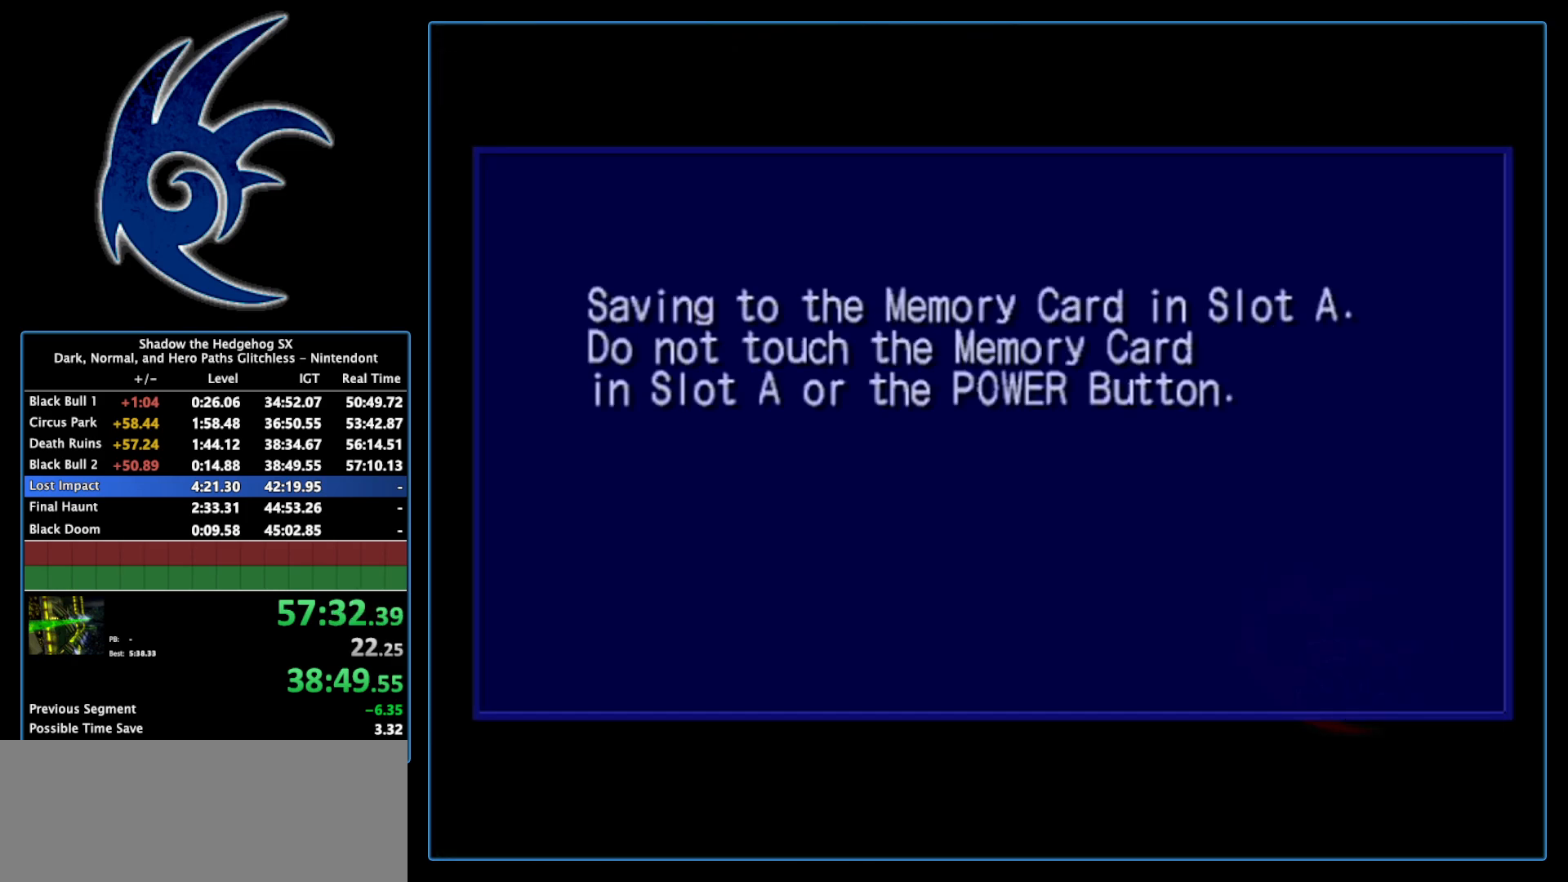
{"buttons": ["START"], "left_stick": "center", "right_stick": "center", "events": [[83, "START", "down"], [250, "START", "up"], [367, "START", "down"]]}
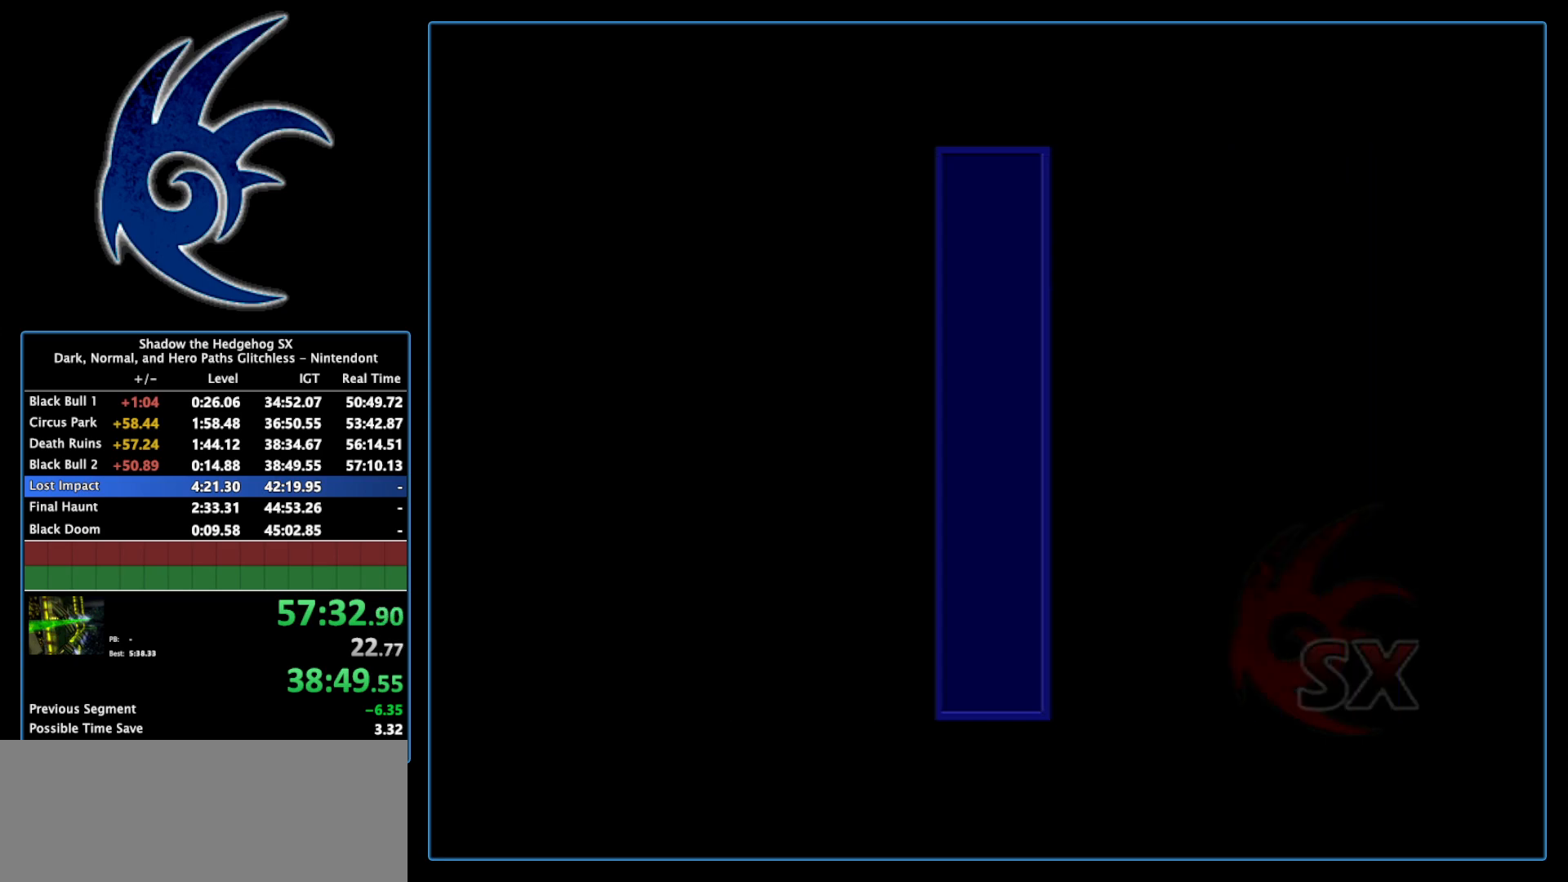
{"buttons": ["START"], "left_stick": "center", "right_stick": "center", "events": [[17, "START", "up"], [150, "START", "down"], [333, "START", "up"], [433, "START", "down"]]}
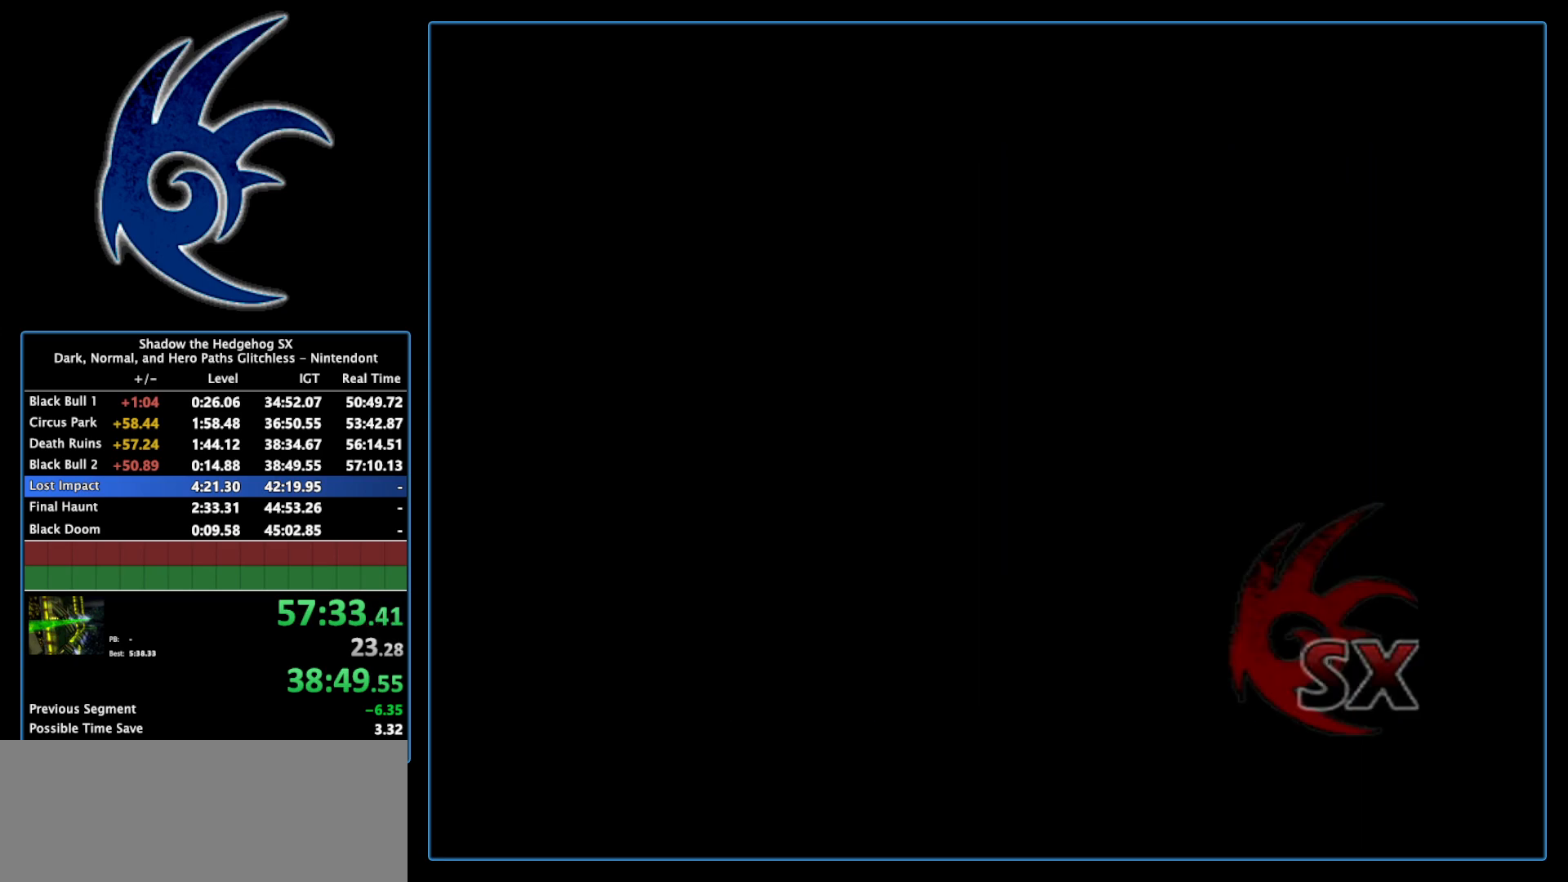
{"buttons": [], "left_stick": "center", "right_stick": "center", "events": [[150, "START", "up"], [300, "START", "down"], [483, "START", "up"]]}
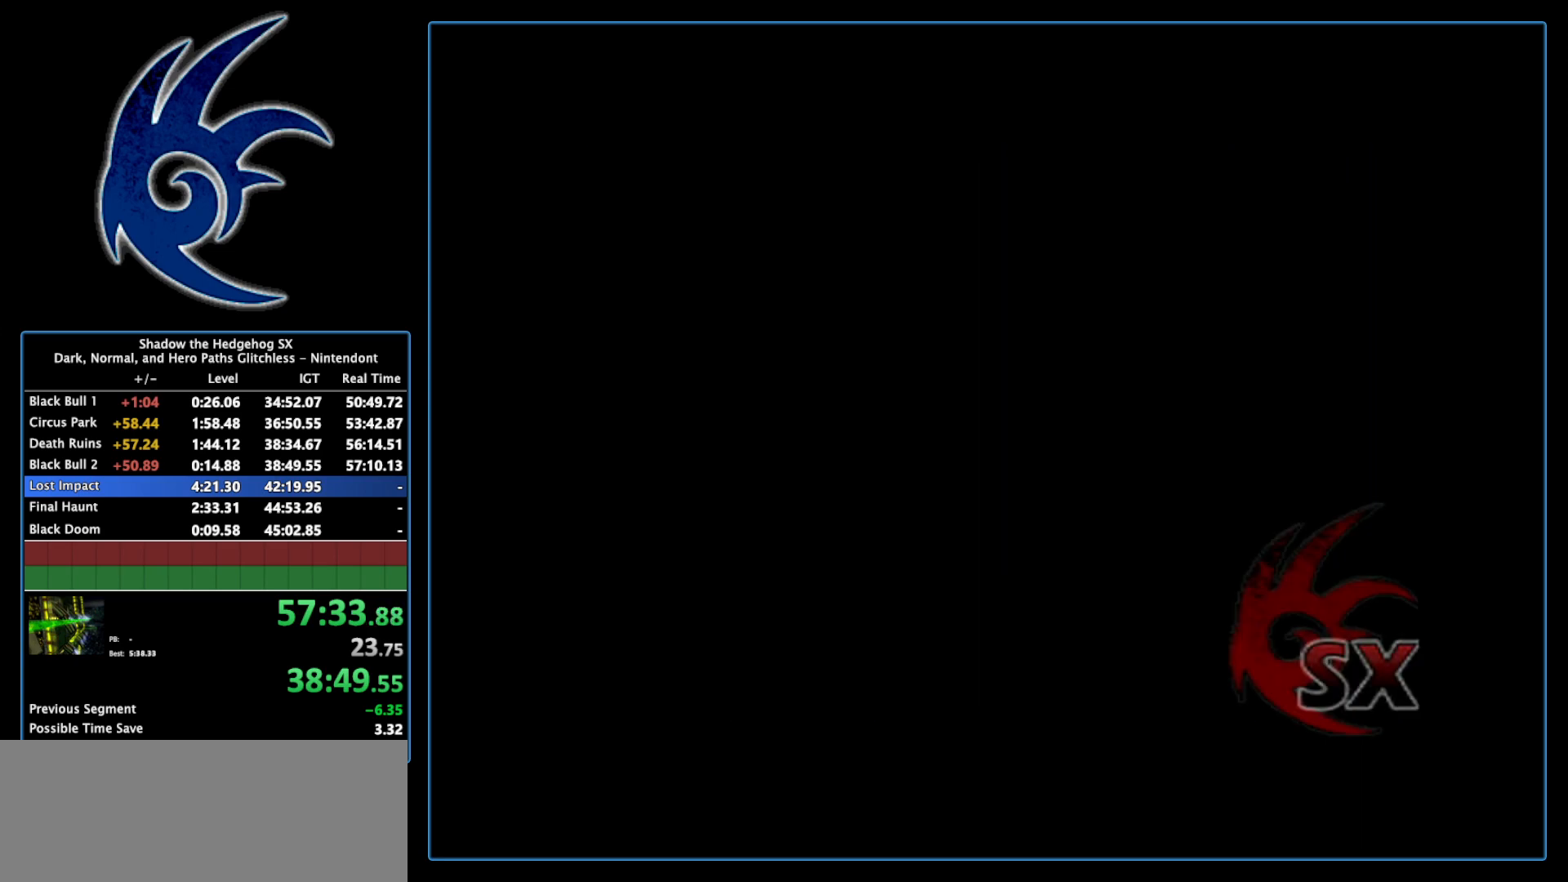
{"buttons": ["START"], "left_stick": "center", "right_stick": "center", "events": [[83, "START", "down"], [300, "START", "up"], [433, "START", "down"]]}
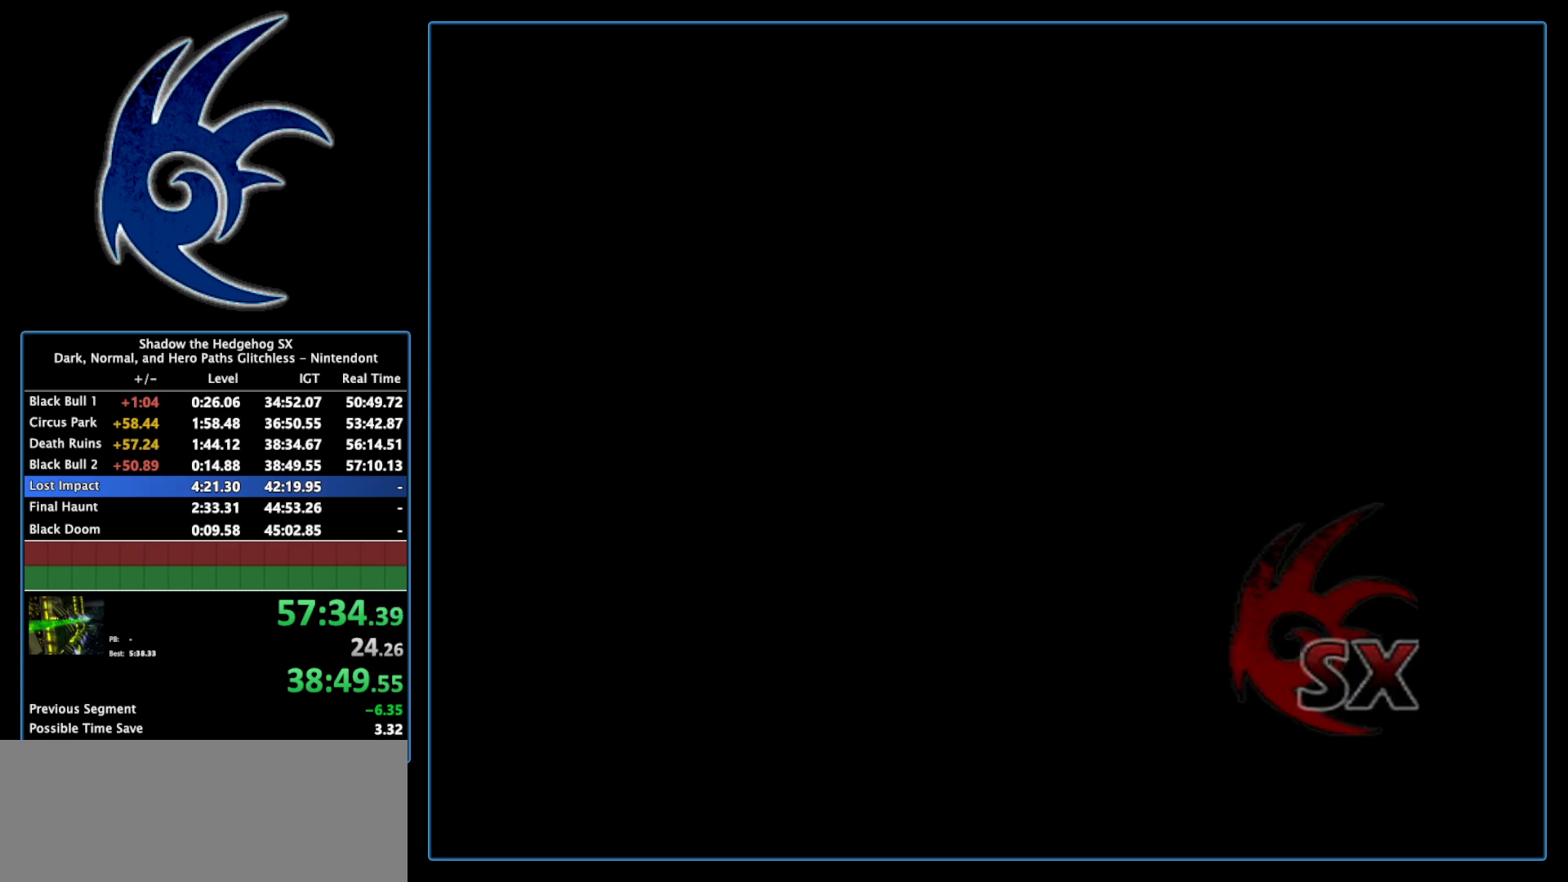
{"buttons": [], "left_stick": "center", "right_stick": "center", "events": [[117, "START", "up"], [200, "START", "down"], [433, "START", "up"]]}
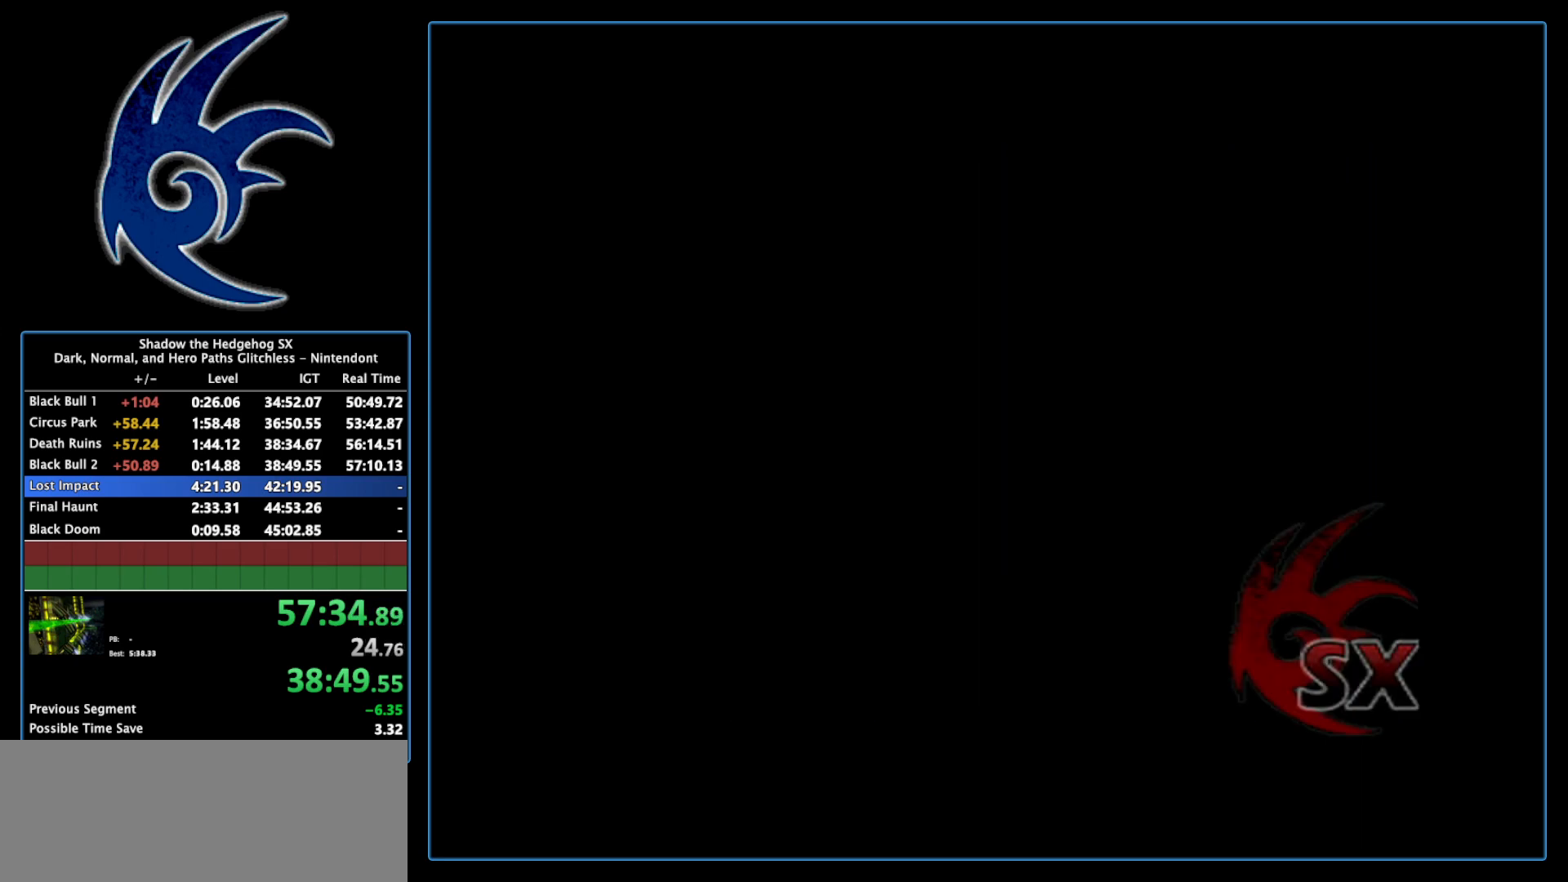
{"buttons": ["START"], "left_stick": "center", "right_stick": "center", "events": [[50, "START", "down"], [267, "START", "up"], [400, "START", "down"]]}
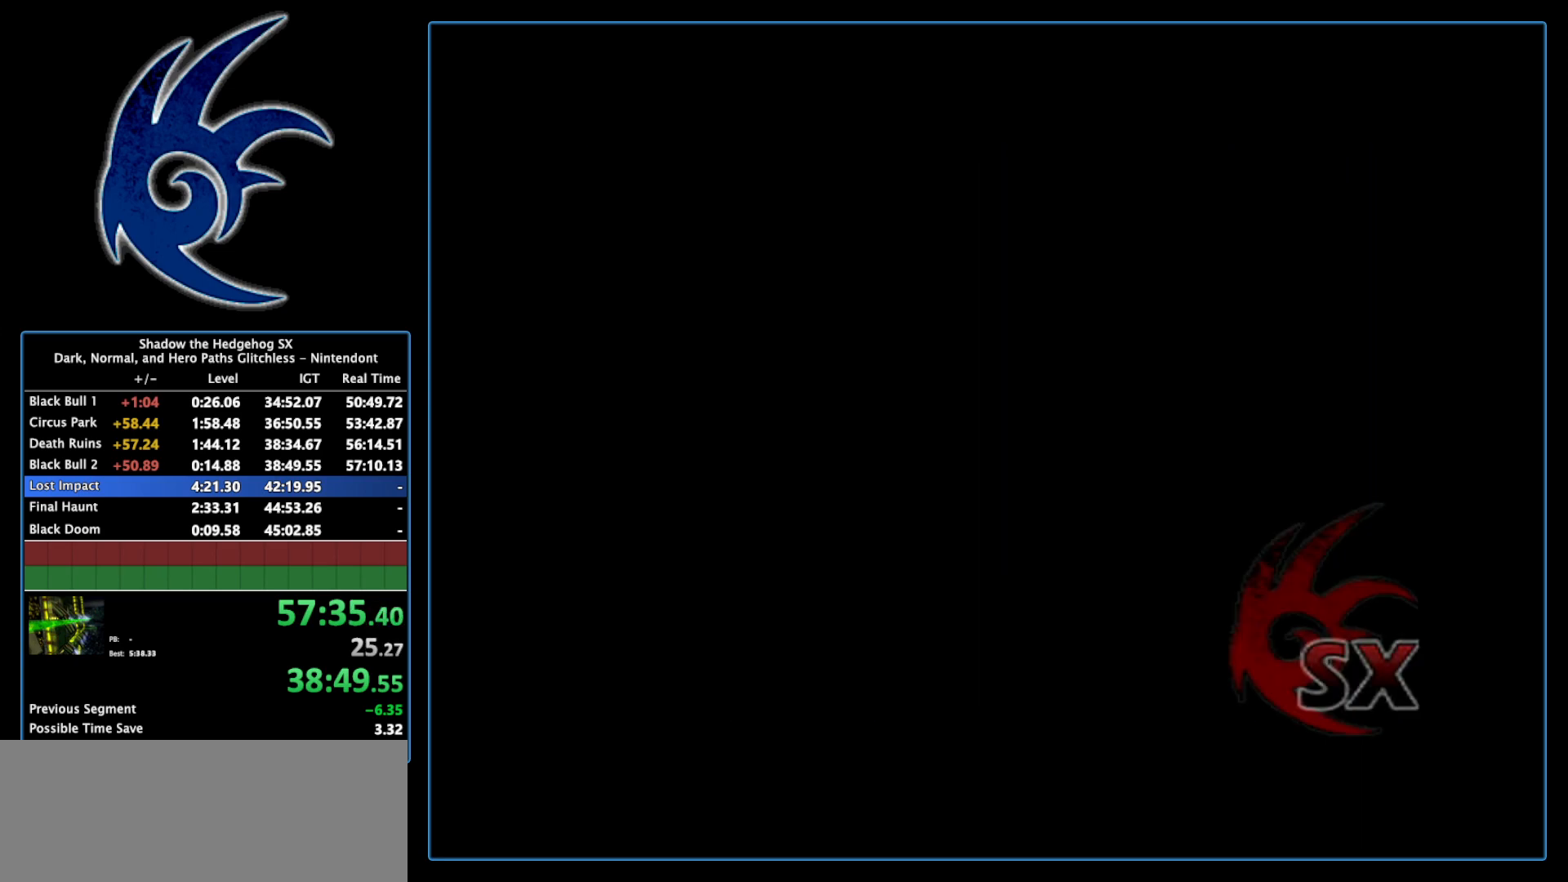
{"buttons": [], "left_stick": "center", "right_stick": "center", "events": [[117, "START", "up"], [300, "START", "down"], [483, "START", "up"]]}
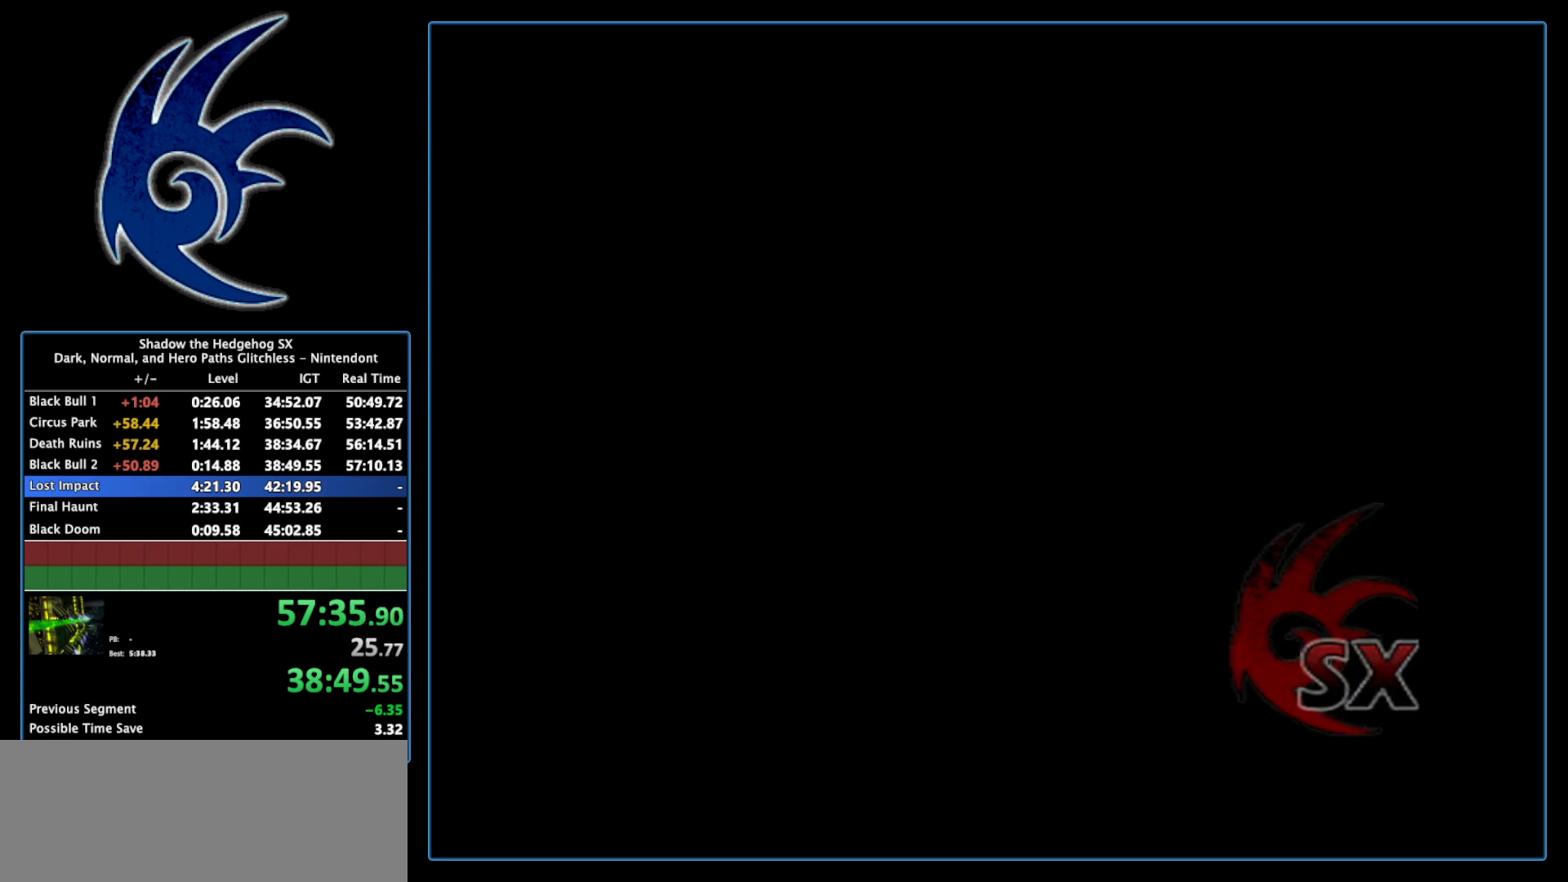
{"buttons": ["START"], "left_stick": "center", "right_stick": "center", "events": [[50, "START", "down"], [233, "START", "up"], [400, "START", "down"]]}
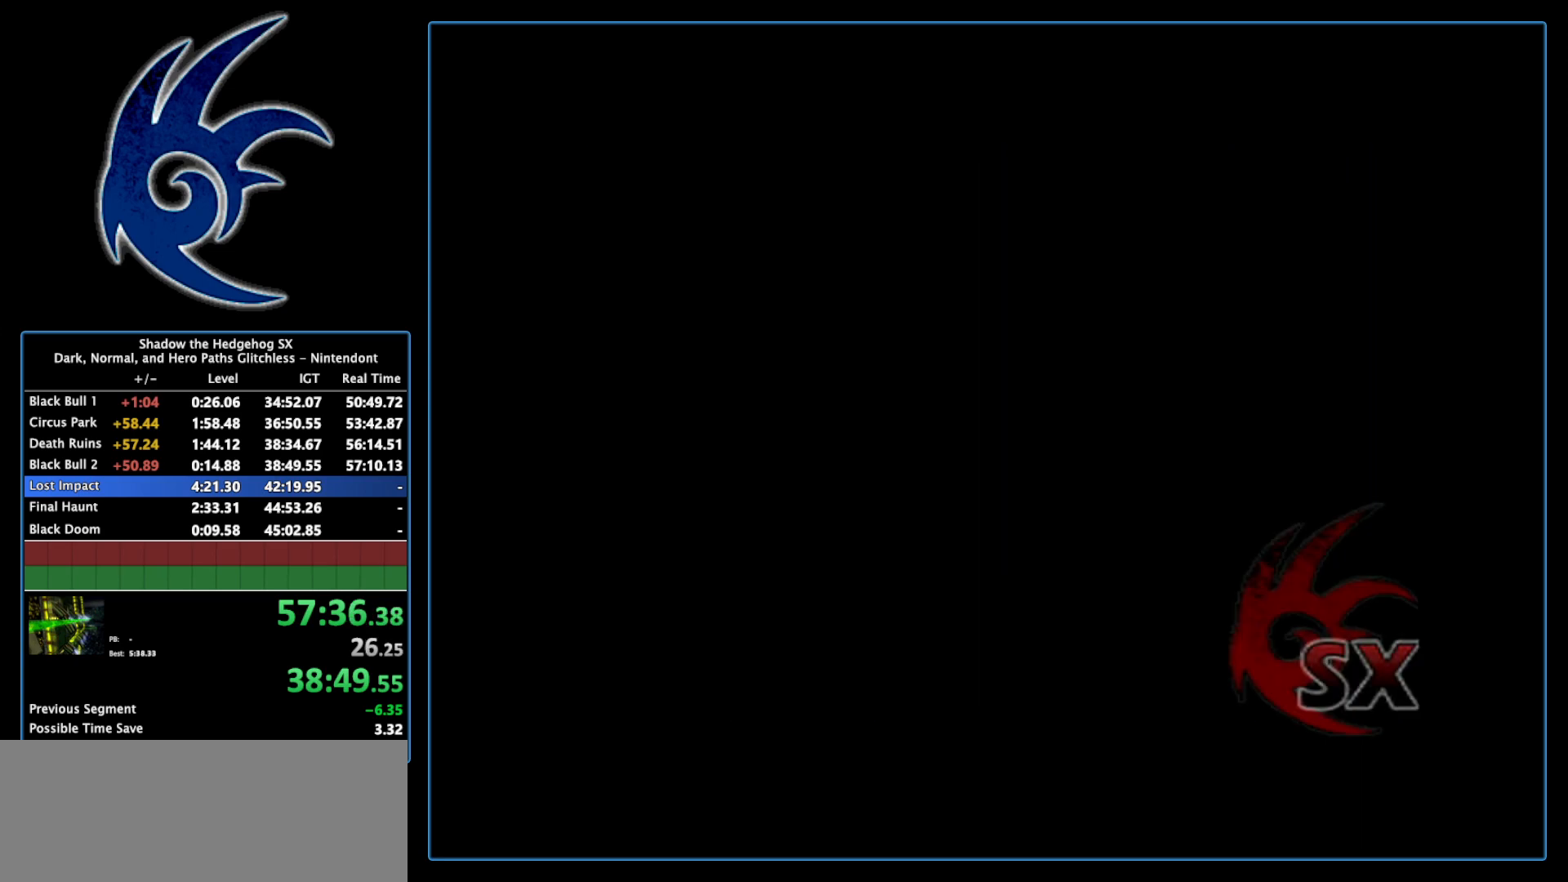
{"buttons": ["START"], "left_stick": "center", "right_stick": "center", "events": [[50, "START", "up"], [150, "START", "down"], [333, "START", "up"], [483, "START", "down"]]}